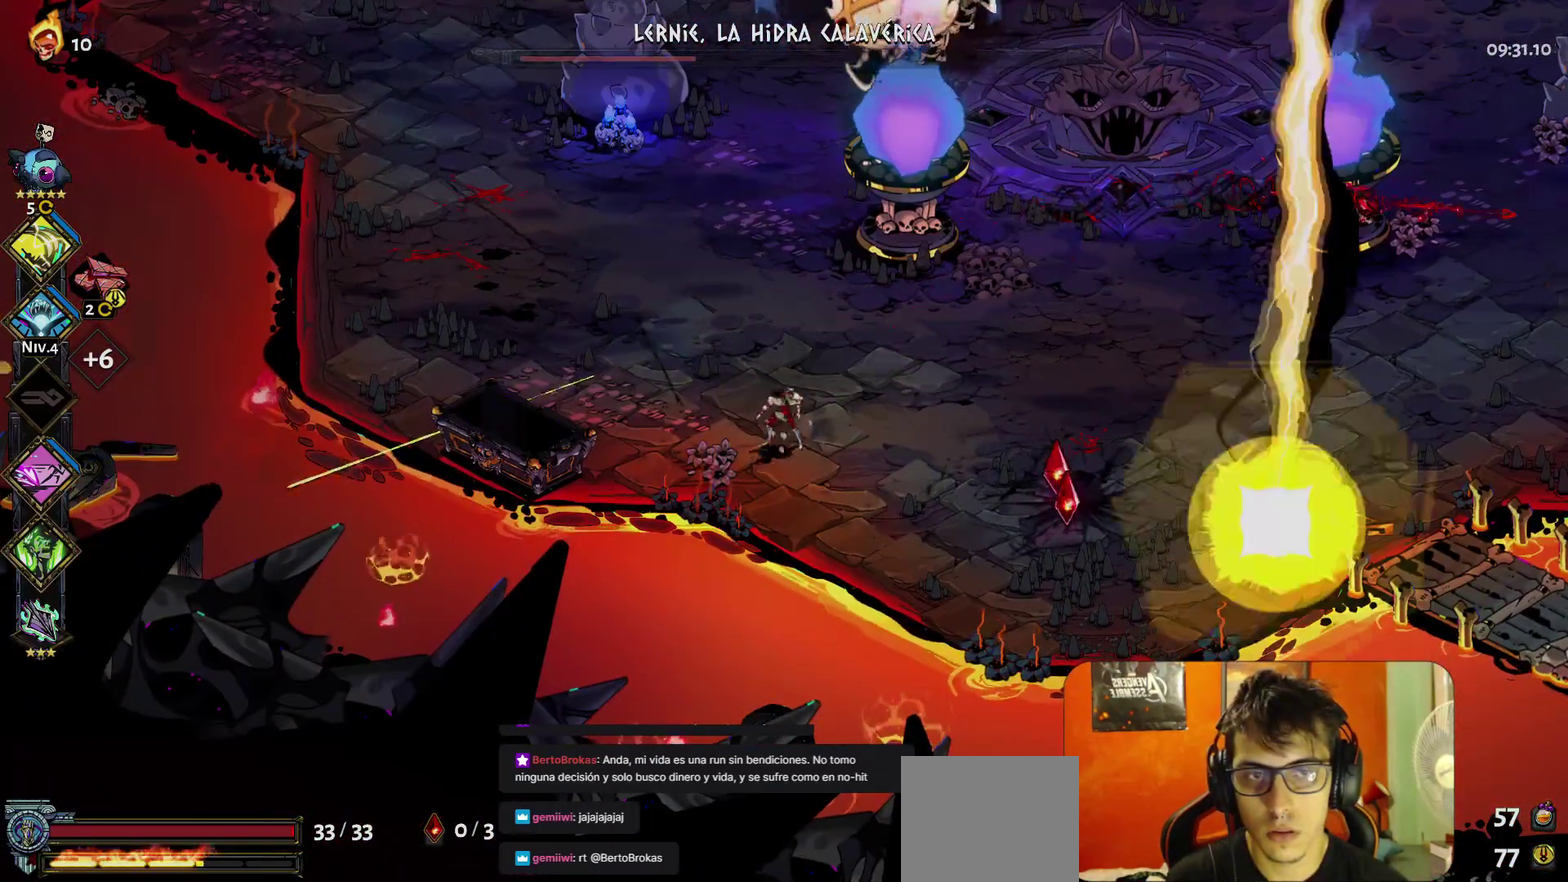
Gameplay with a controller (Xbox layout); each line is a JSON object with the inputs held at the frame after it. "events" lists button and stick changes between this image and that frame as [ms after this image, input, new state], when the widget could be followed in between.
{"buttons": [], "left_stick": "right", "right_stick": "center"}
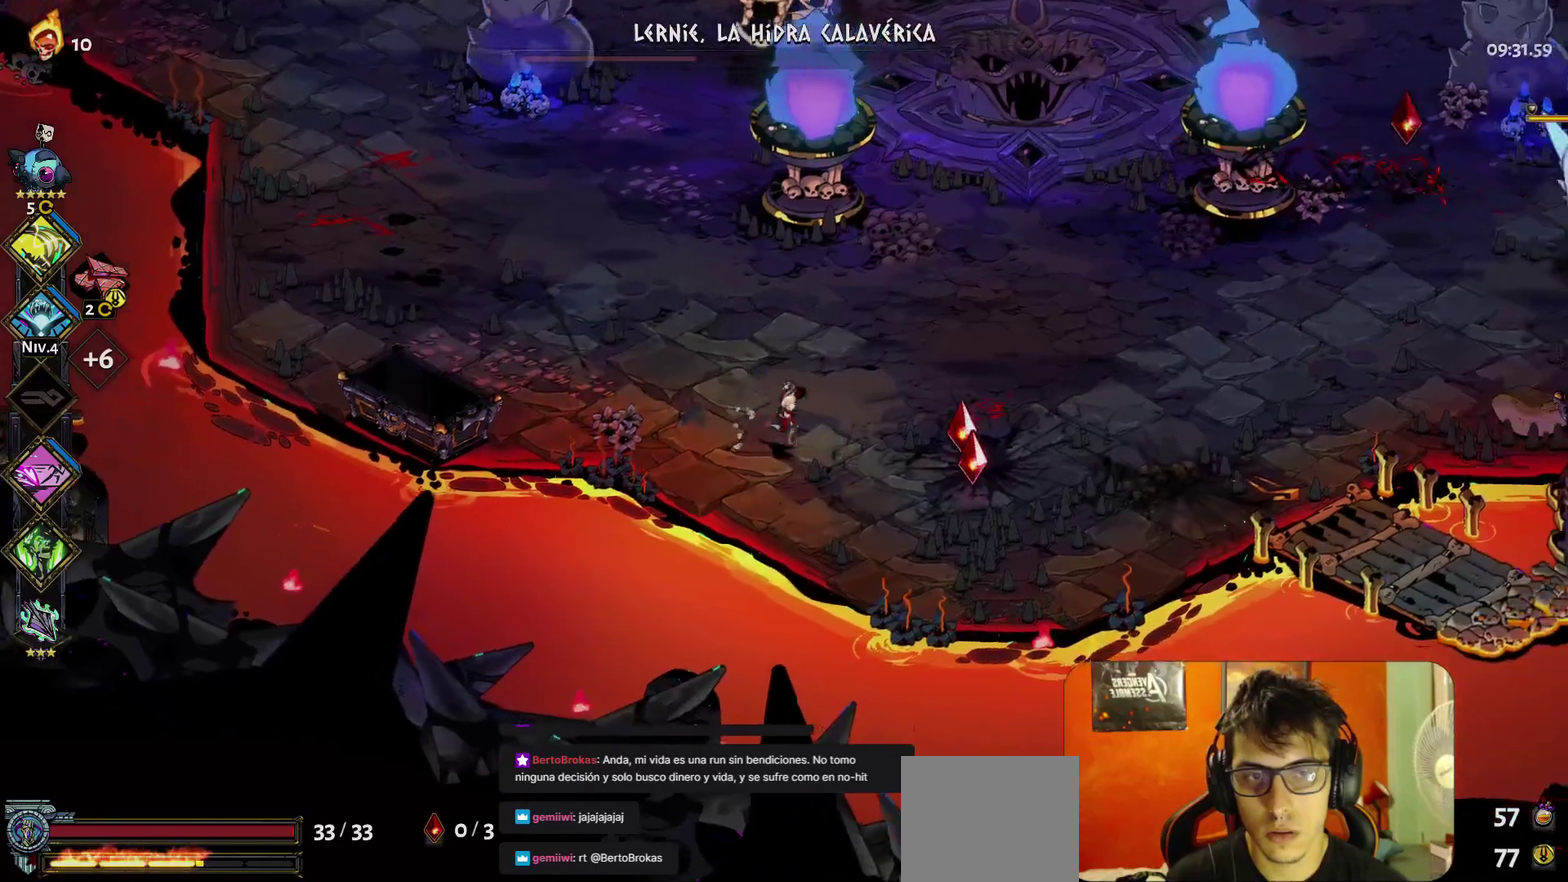
{"buttons": [], "left_stick": "right", "right_stick": "center", "events": []}
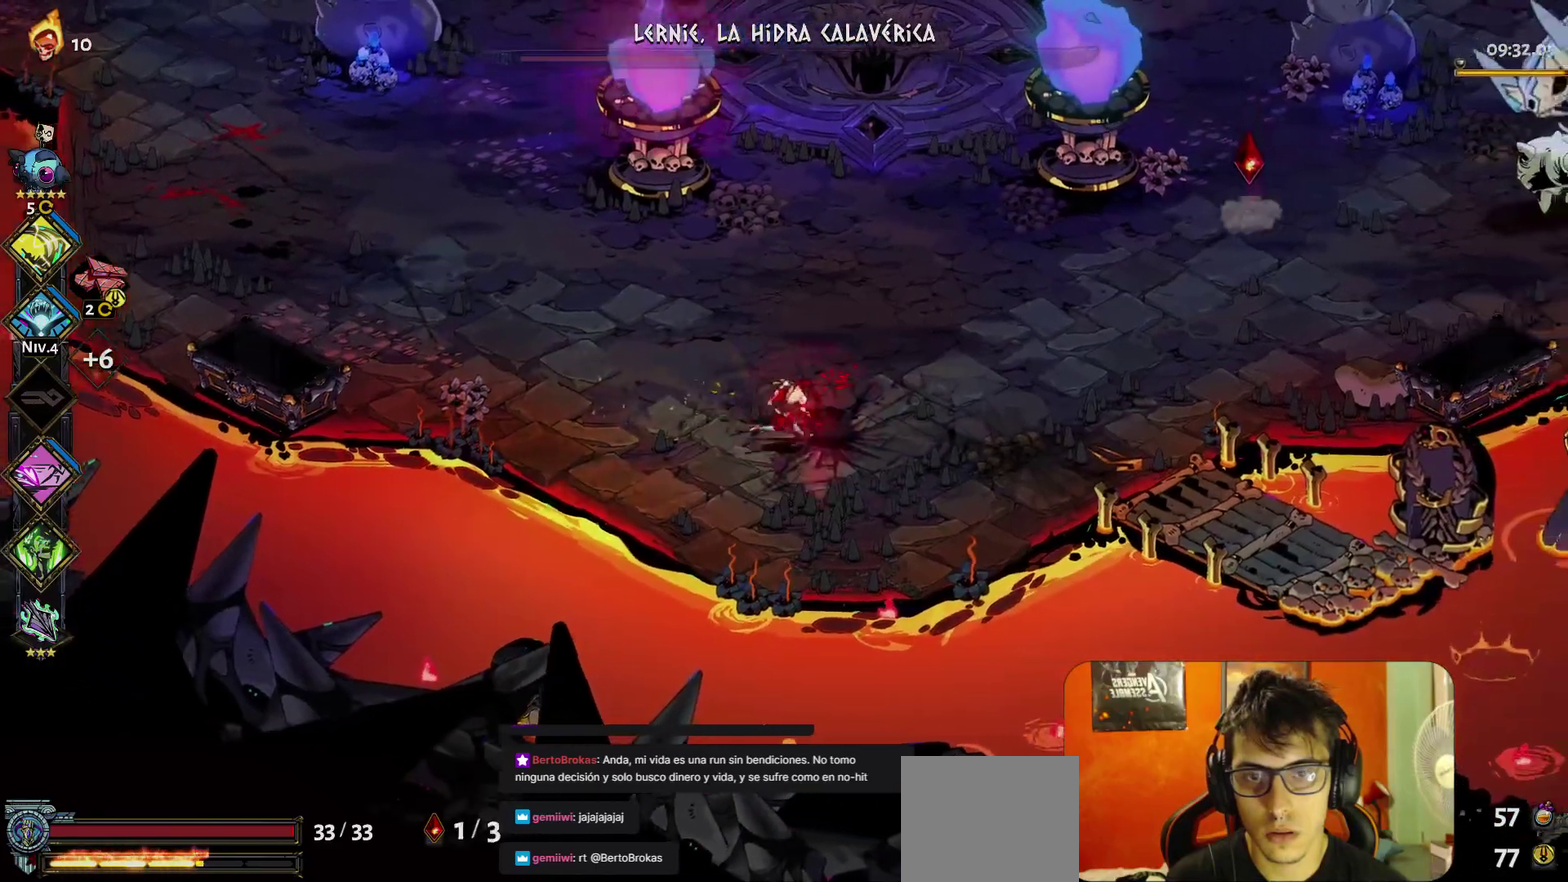
{"buttons": [], "left_stick": "up-right", "right_stick": "center", "events": [[133, "B", "down"], [133, "left_stick", "up-right"], [233, "B", "up"]]}
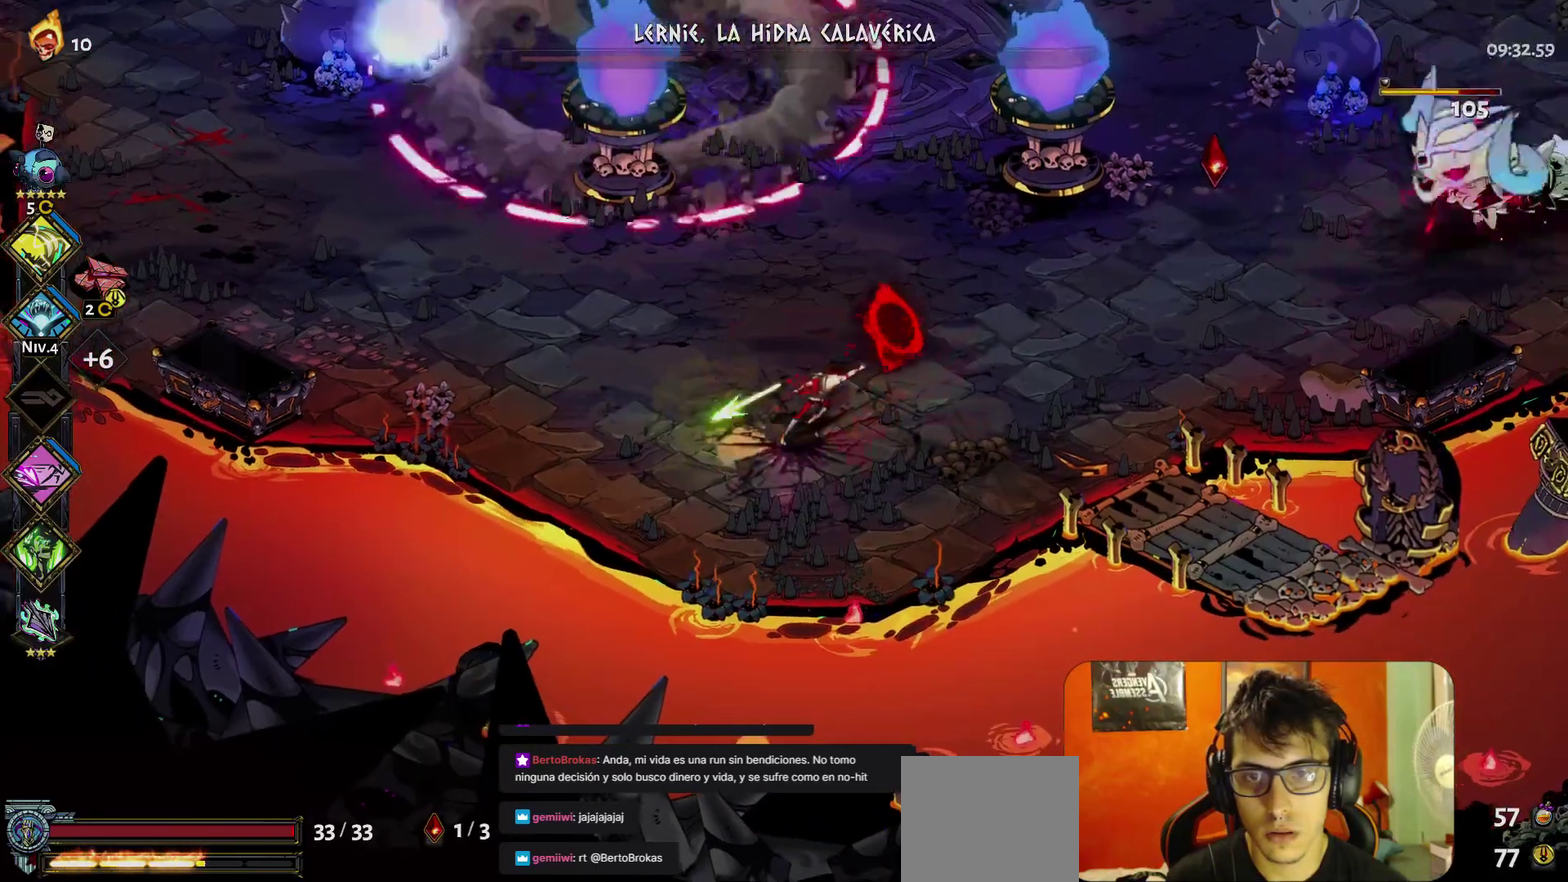
{"buttons": [], "left_stick": "center", "right_stick": "center", "events": [[17, "B", "down"], [100, "B", "up"], [400, "left_stick", "center"]]}
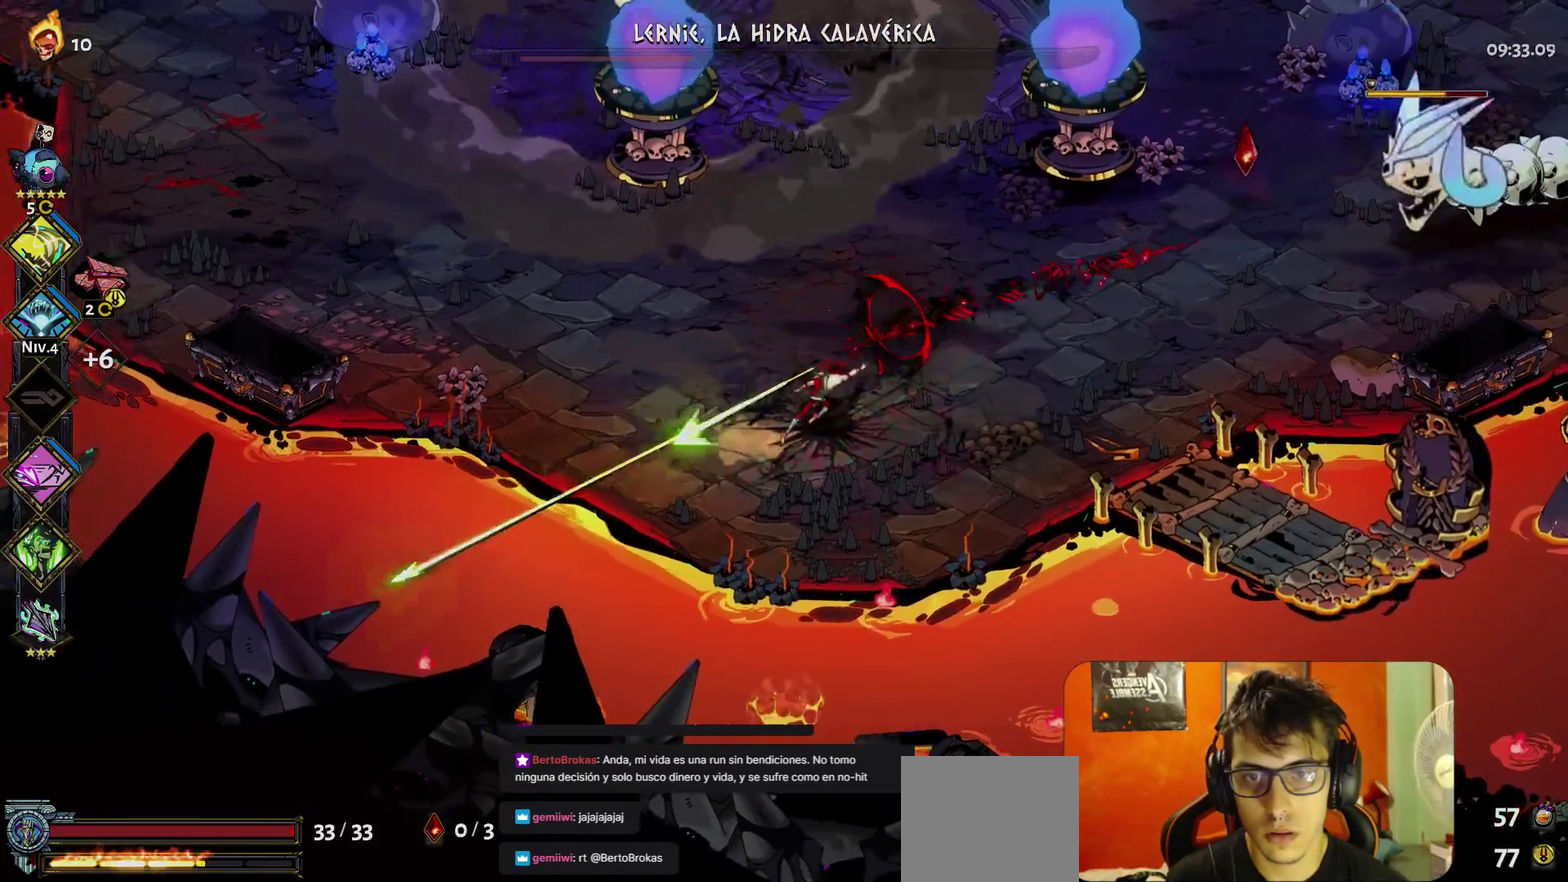
{"buttons": [], "left_stick": "right", "right_stick": "center", "events": [[50, "left_stick", "right"], [167, "A", "down"], [233, "A", "up"], [333, "left_stick", "up-right"], [400, "Y", "down"], [467, "Y", "up"], [500, "left_stick", "right"]]}
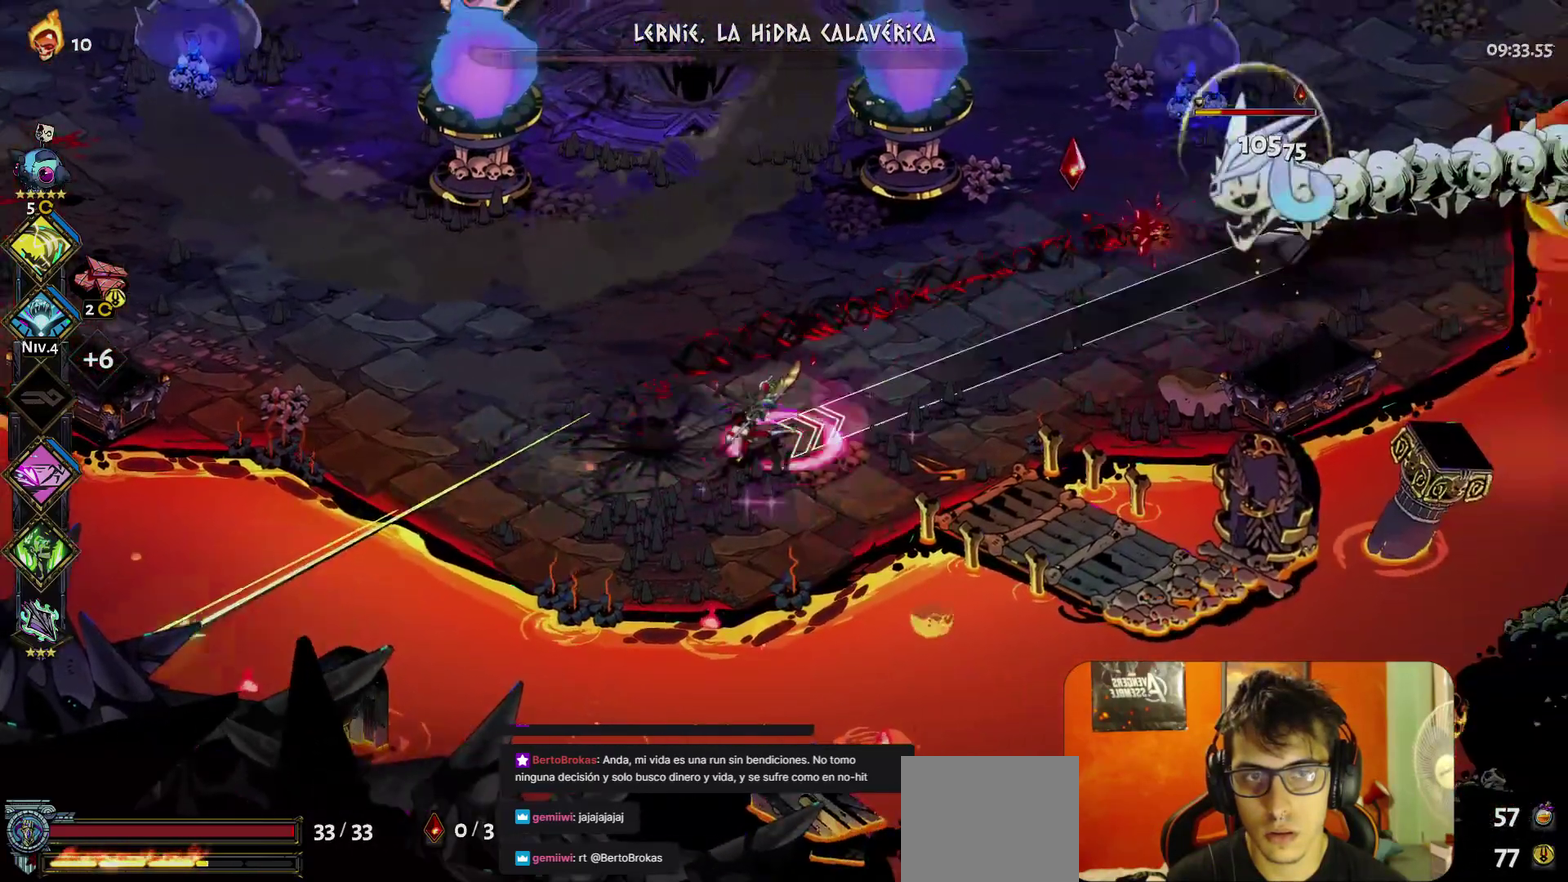
{"buttons": [], "left_stick": "center", "right_stick": "center", "events": [[200, "left_stick", "center"]]}
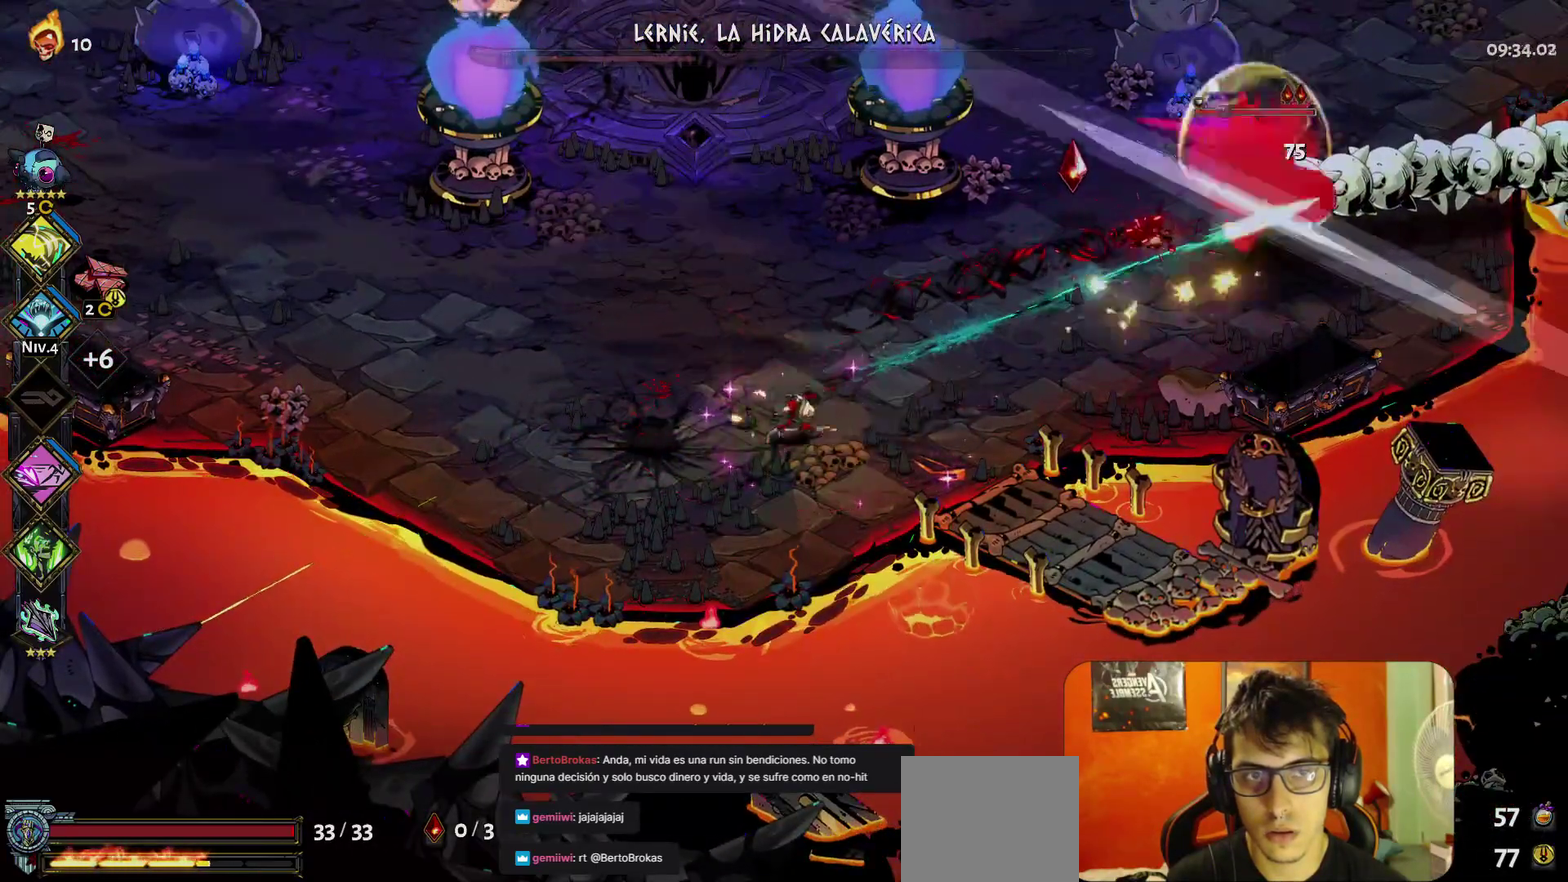
{"buttons": [], "left_stick": "center", "right_stick": "center", "events": [[83, "left_stick", "up-right"], [233, "left_stick", "center"], [350, "Y", "down"], [450, "Y", "up"]]}
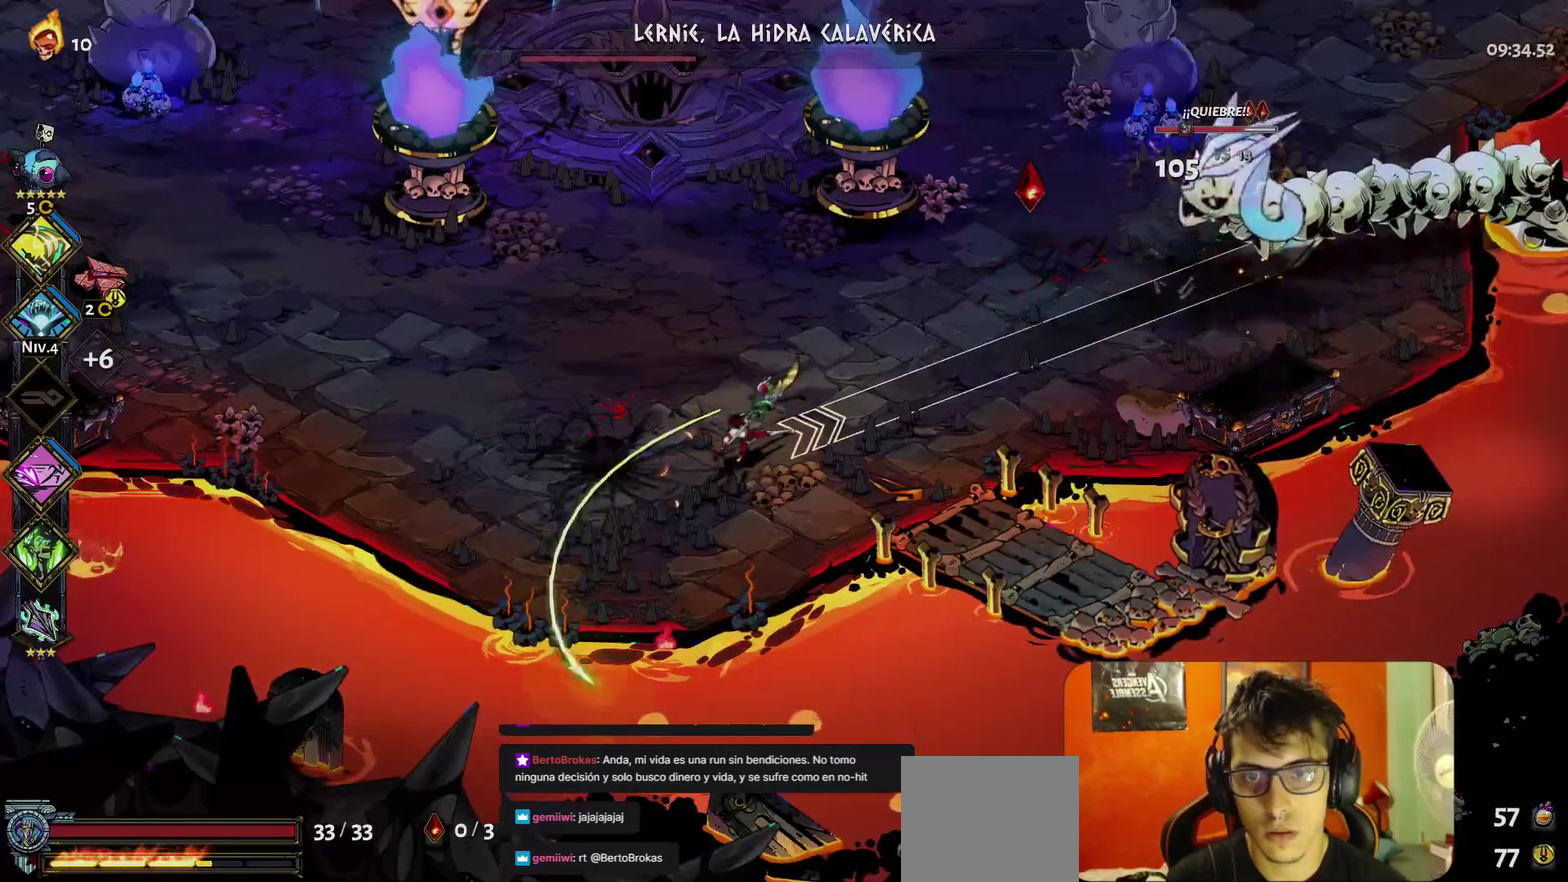
{"buttons": [], "left_stick": "center", "right_stick": "center", "events": []}
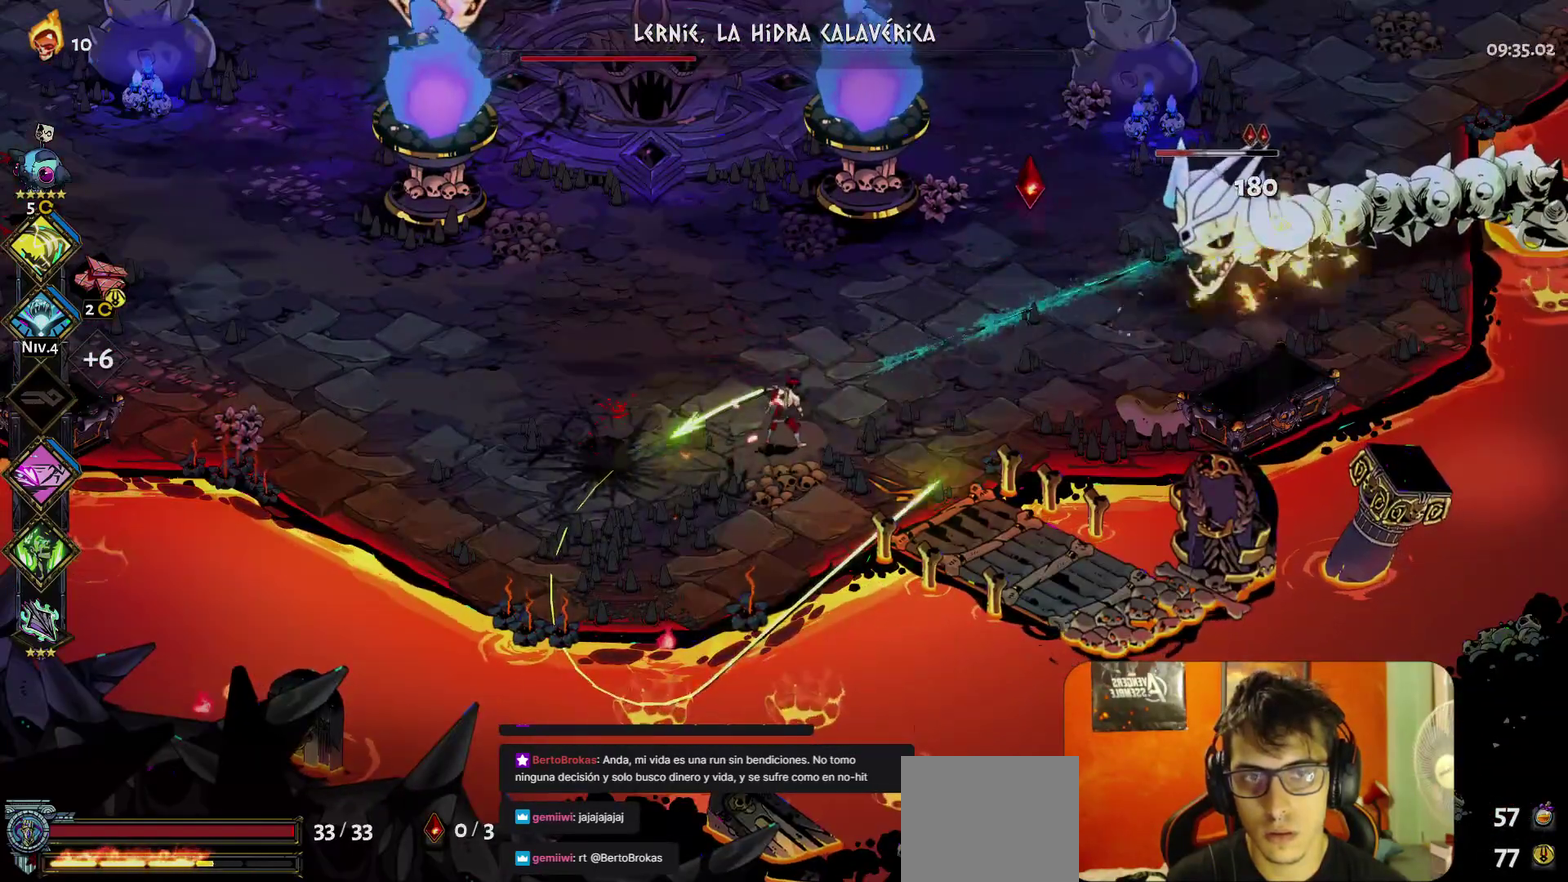
{"buttons": [], "left_stick": "center", "right_stick": "center", "events": [[267, "Y", "down"], [383, "Y", "up"]]}
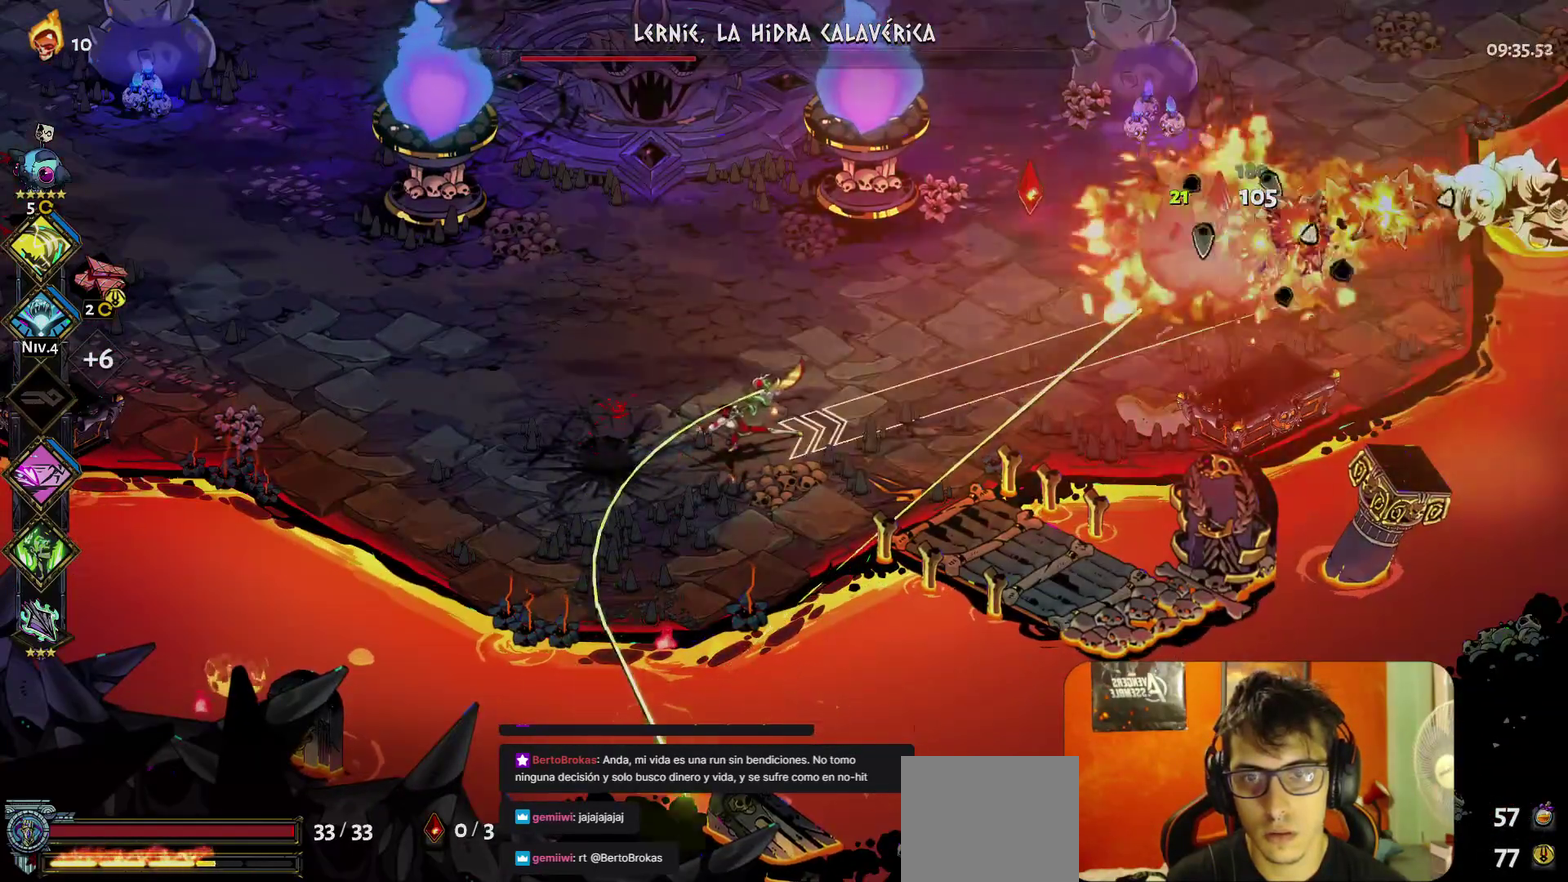
{"buttons": [], "left_stick": "up-right", "right_stick": "center", "events": [[317, "left_stick", "up-right"]]}
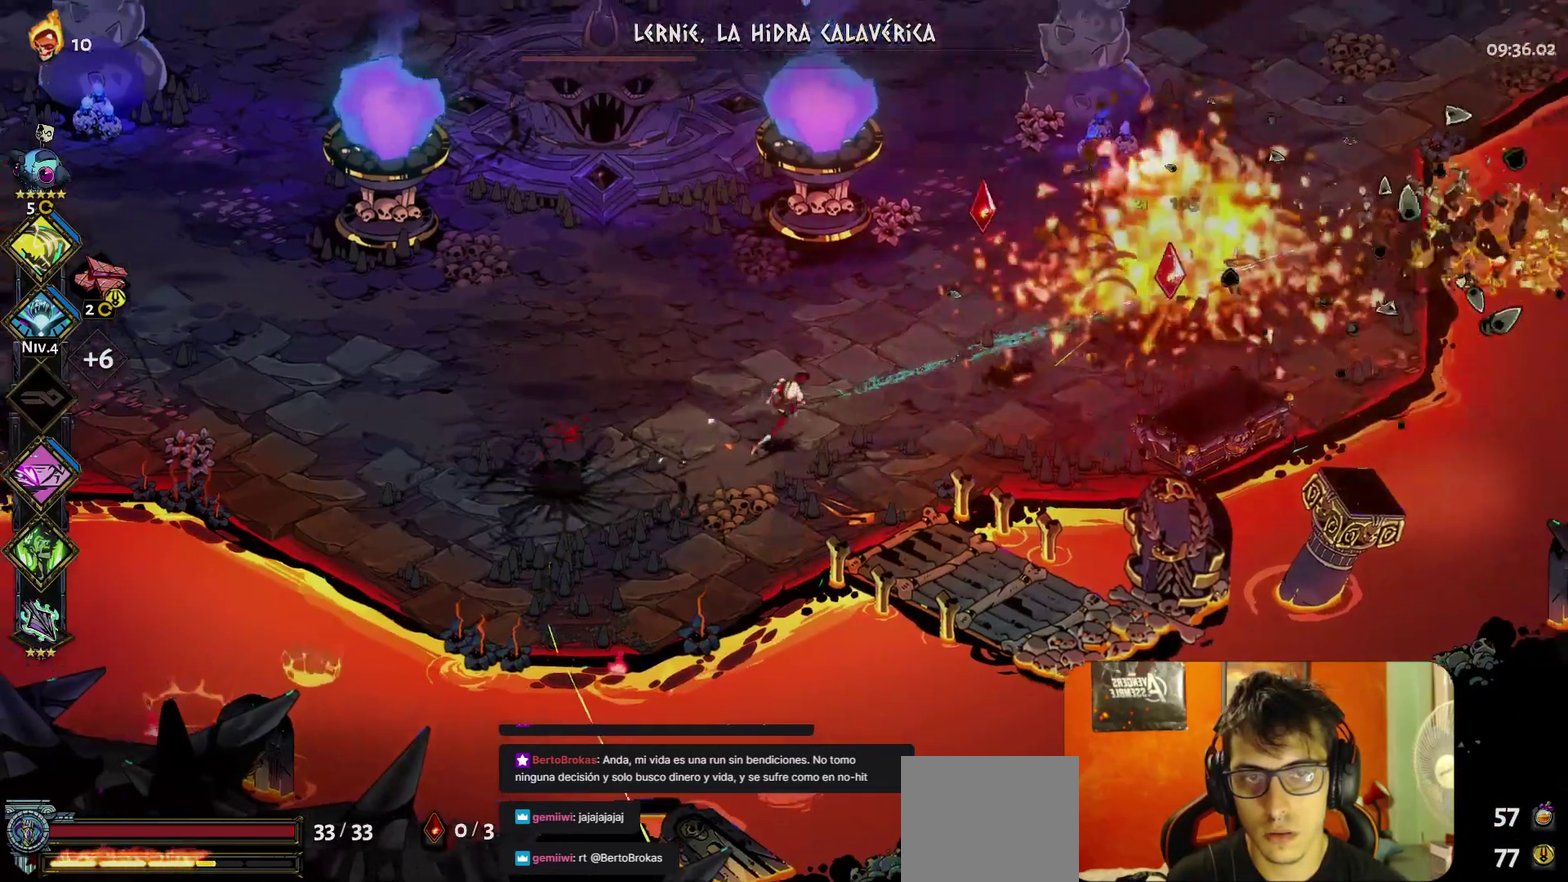
{"buttons": [], "left_stick": "right", "right_stick": "center", "events": [[100, "left_stick", "right"]]}
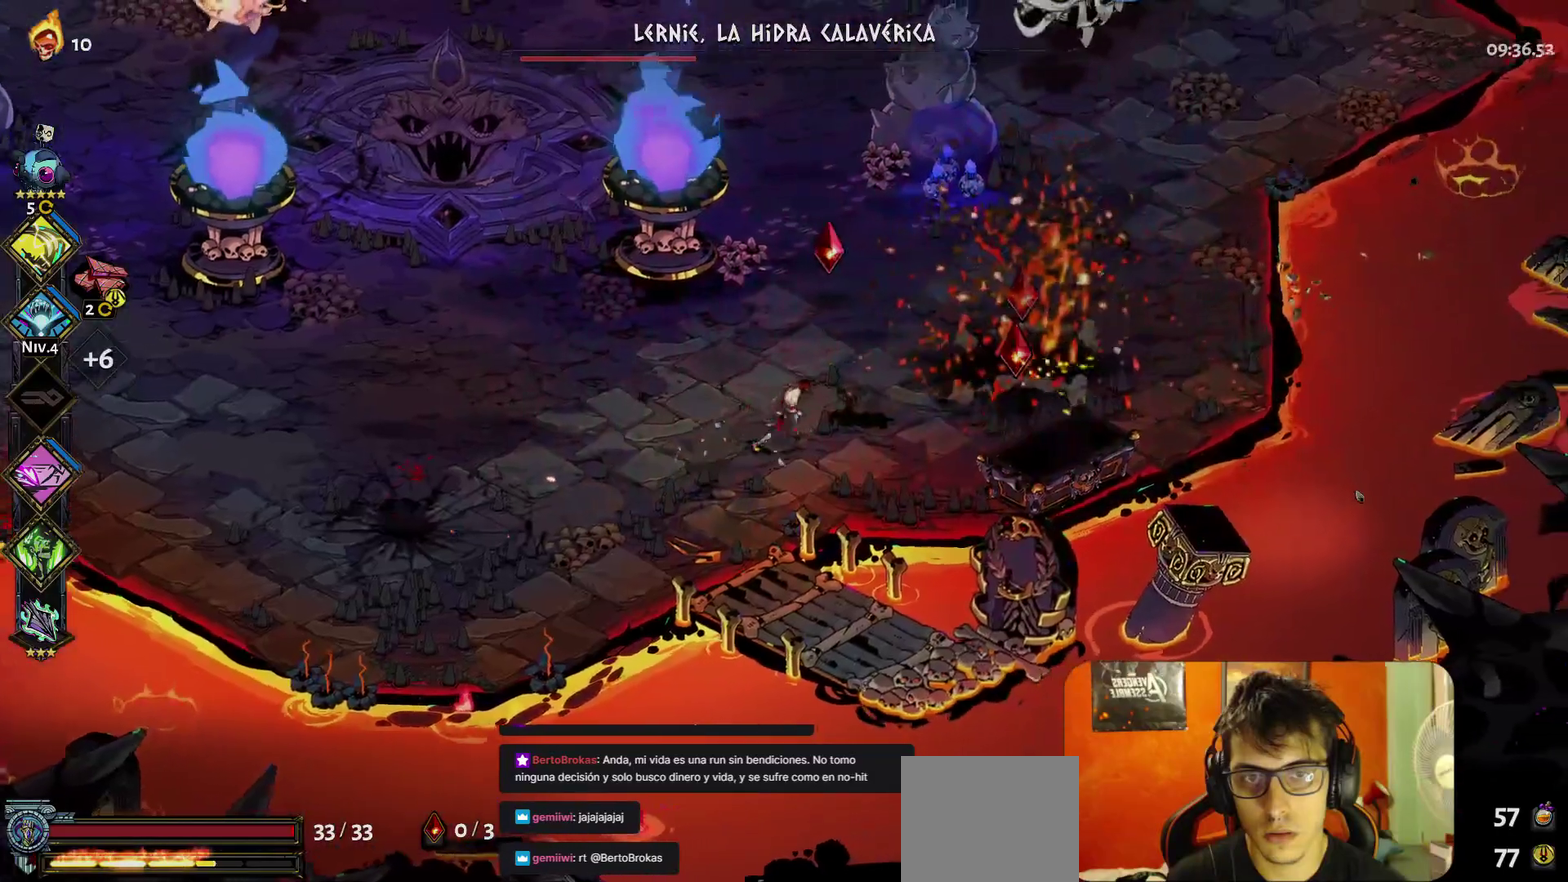
{"buttons": [], "left_stick": "up-right", "right_stick": "center", "events": [[450, "left_stick", "up-right"]]}
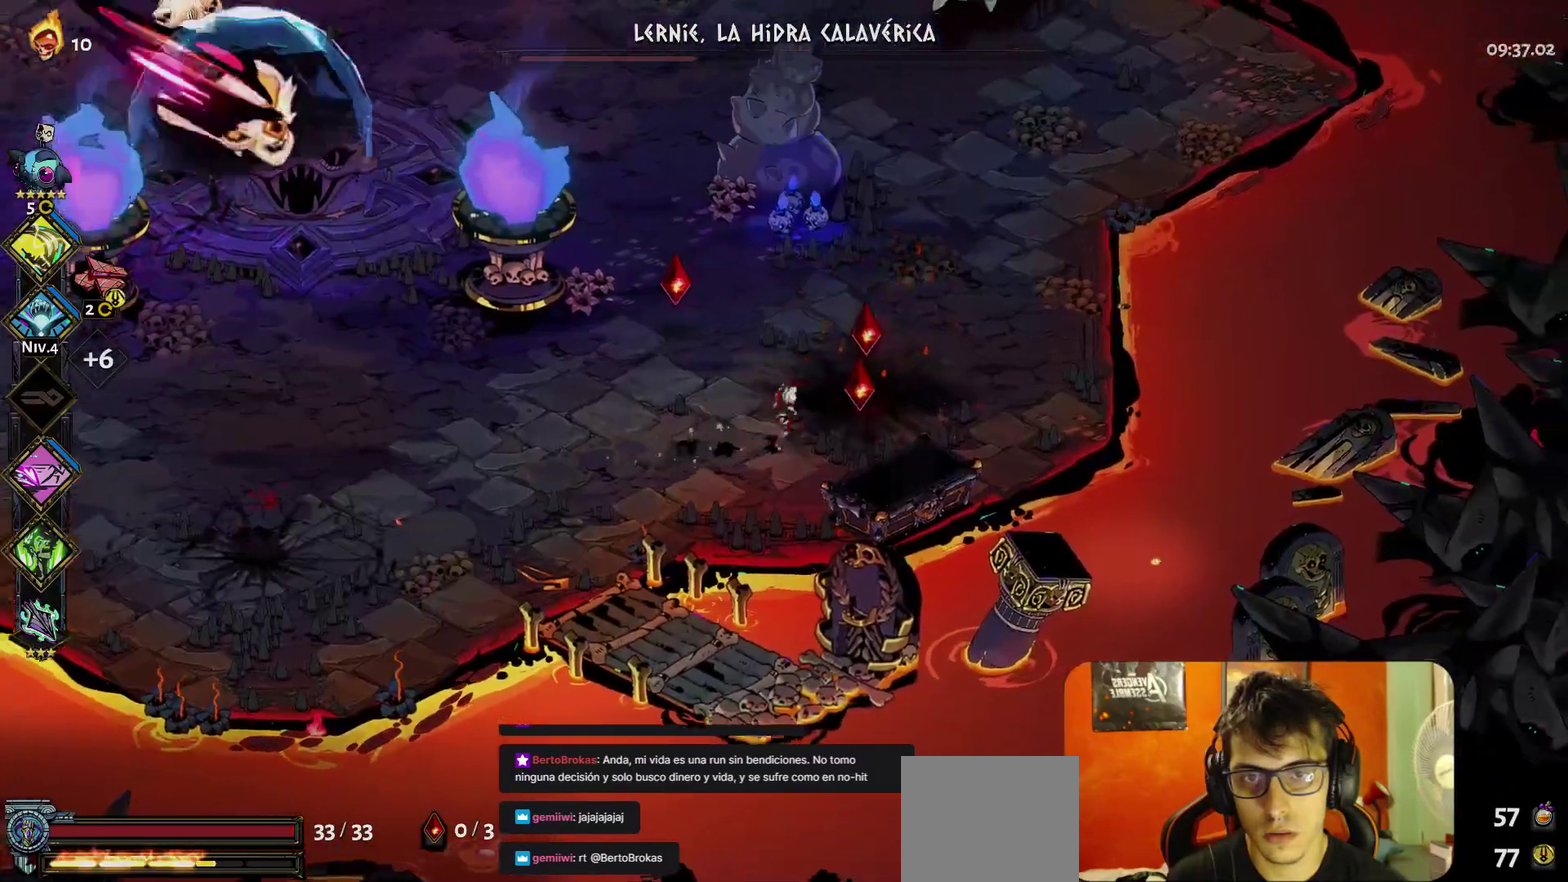
{"buttons": [], "left_stick": "right", "right_stick": "center", "events": [[17, "Y", "down"], [17, "left_stick", "up"], [83, "left_stick", "center"], [117, "Y", "up"], [467, "left_stick", "right"]]}
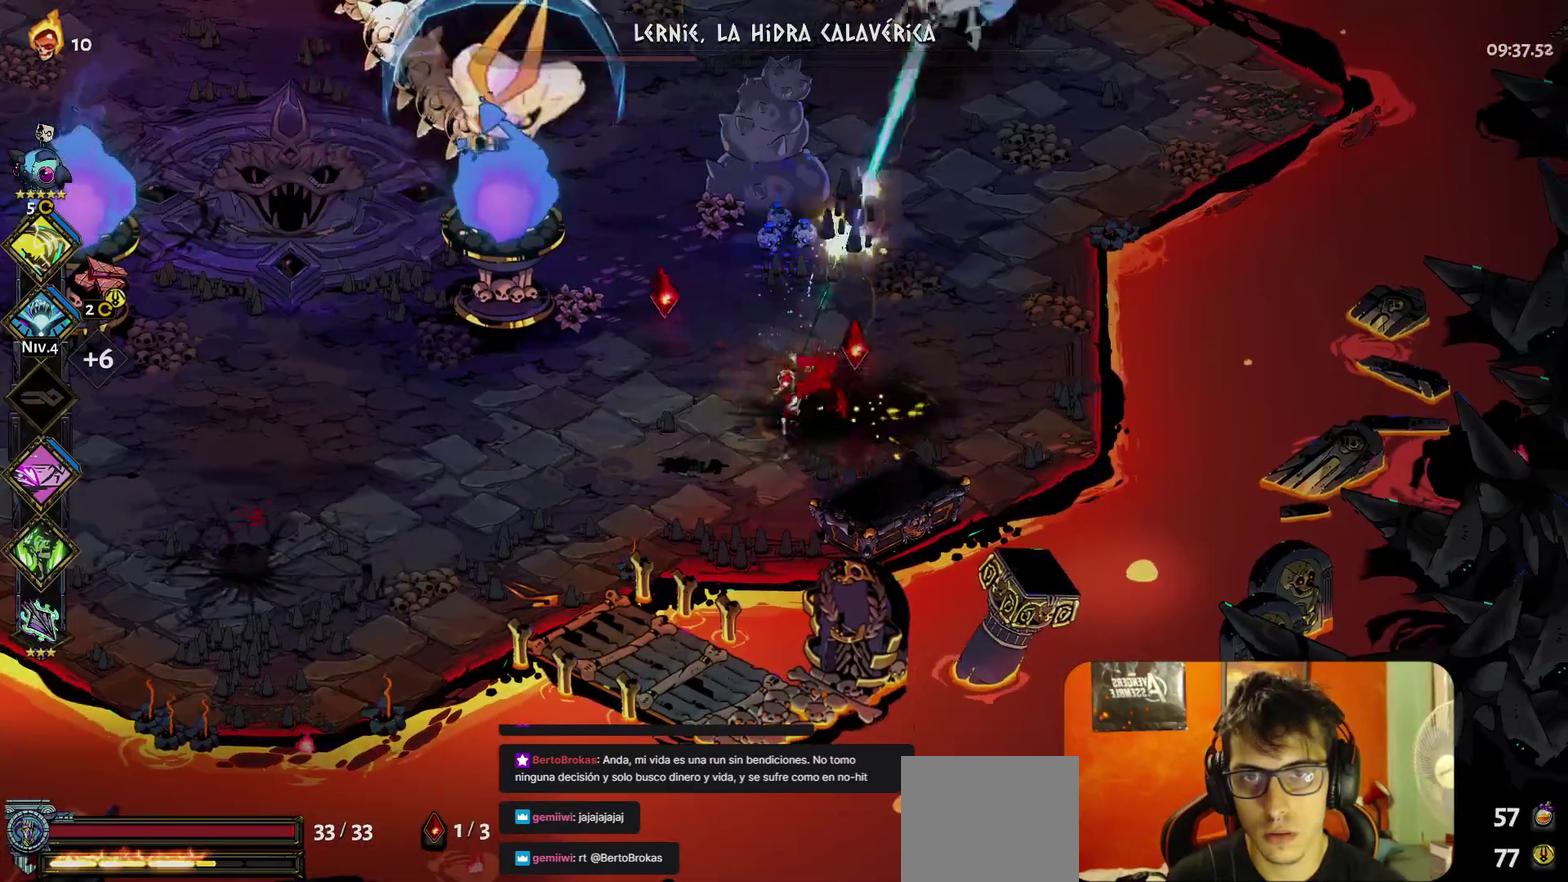
{"buttons": [], "left_stick": "center", "right_stick": "center", "events": [[150, "left_stick", "up-right"], [267, "left_stick", "center"], [400, "Y", "down"], [500, "Y", "up"]]}
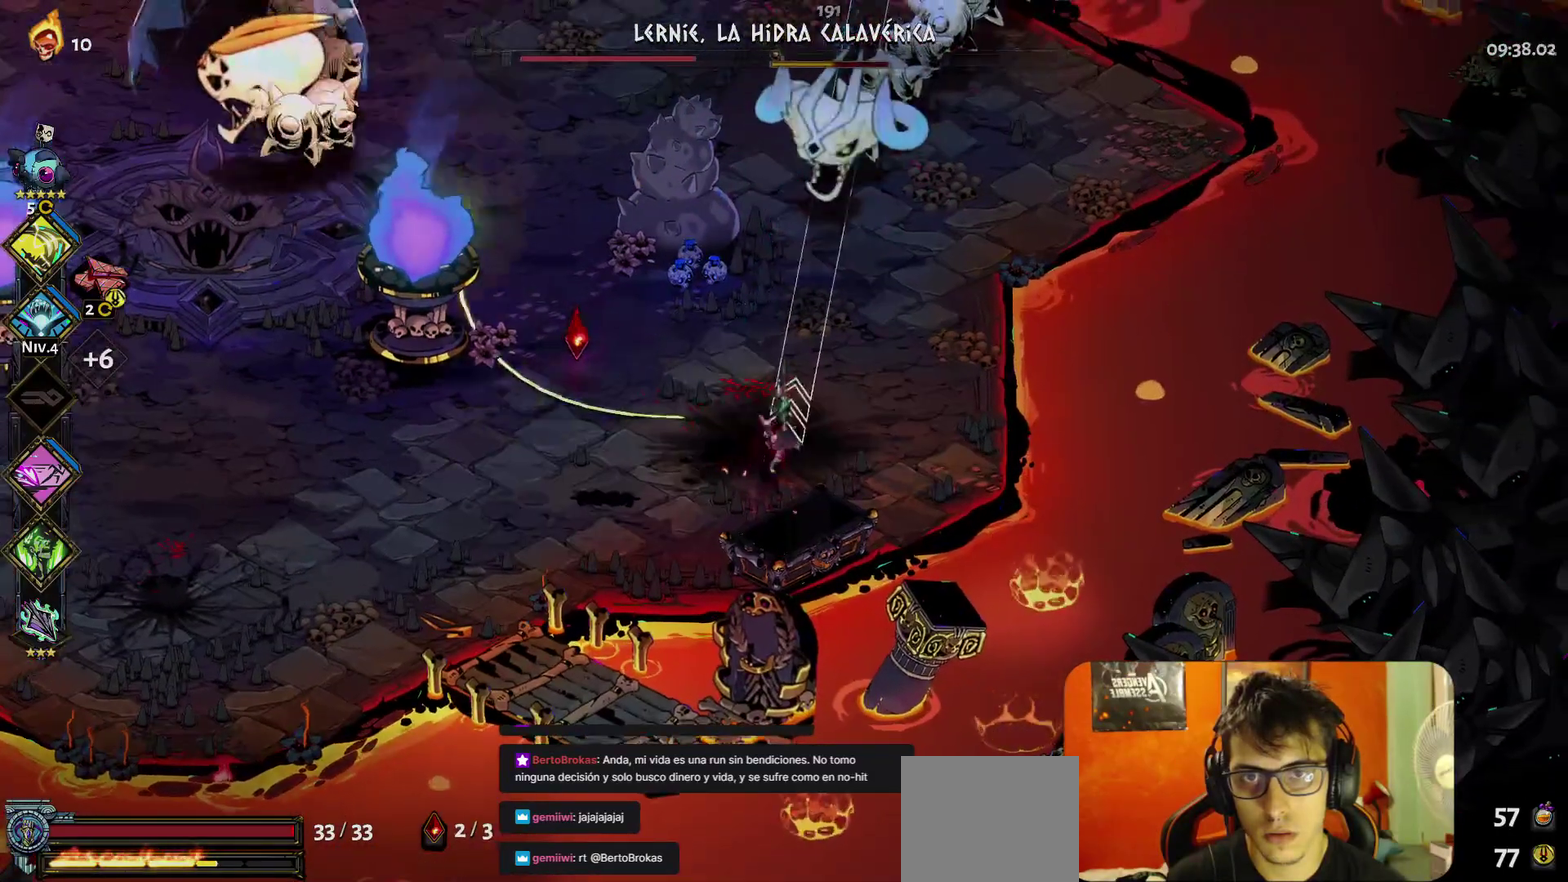
{"buttons": [], "left_stick": "center", "right_stick": "center", "events": [[333, "left_stick", "down"], [483, "left_stick", "center"]]}
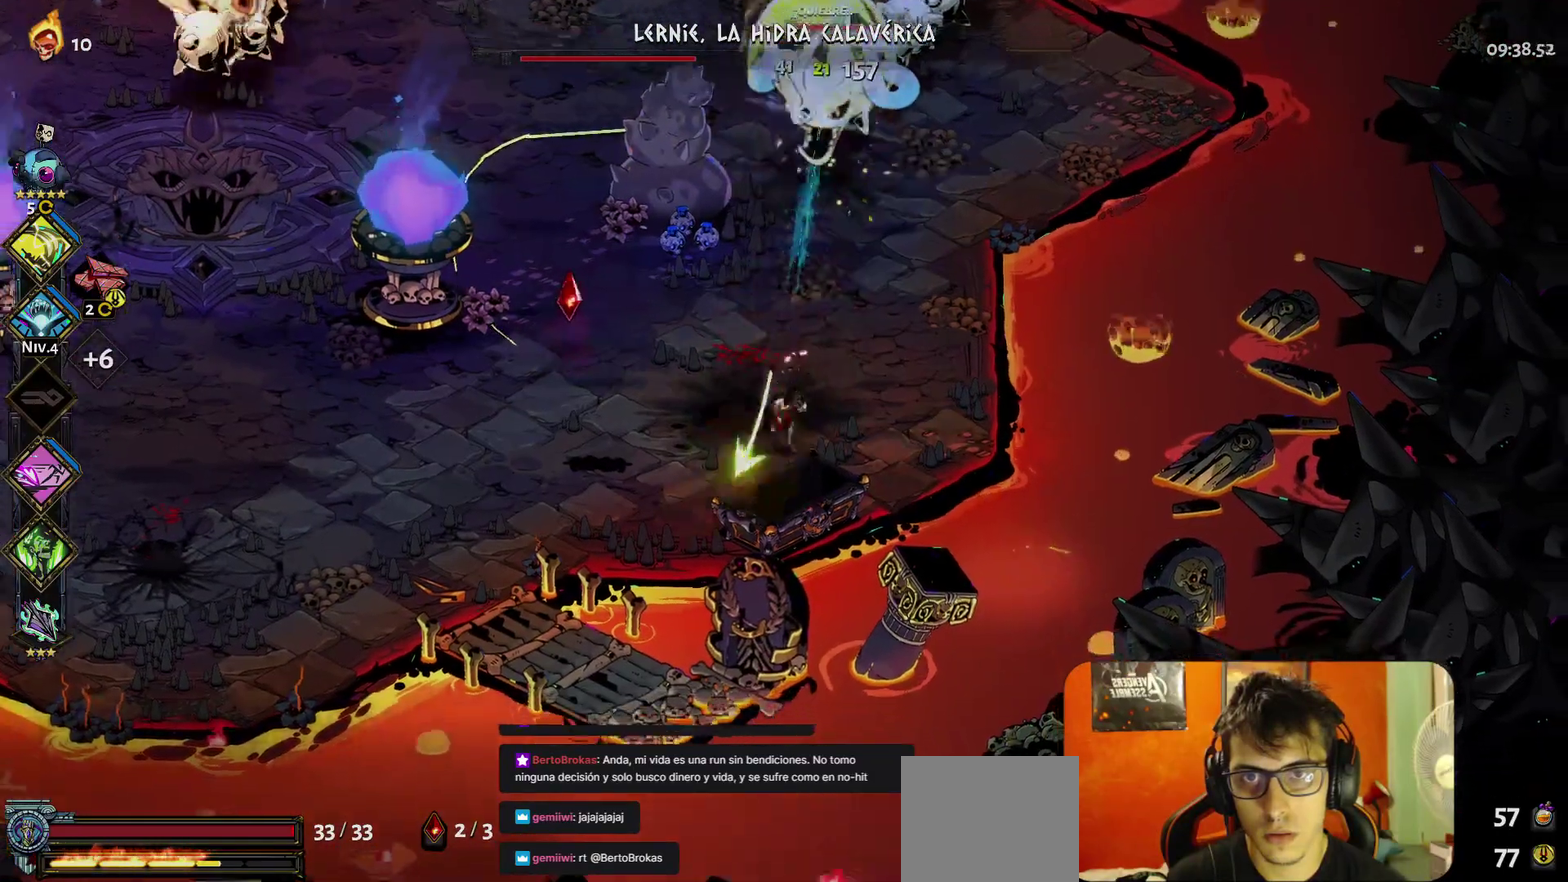
{"buttons": [], "left_stick": "center", "right_stick": "center", "events": [[267, "Y", "down"], [383, "Y", "up"]]}
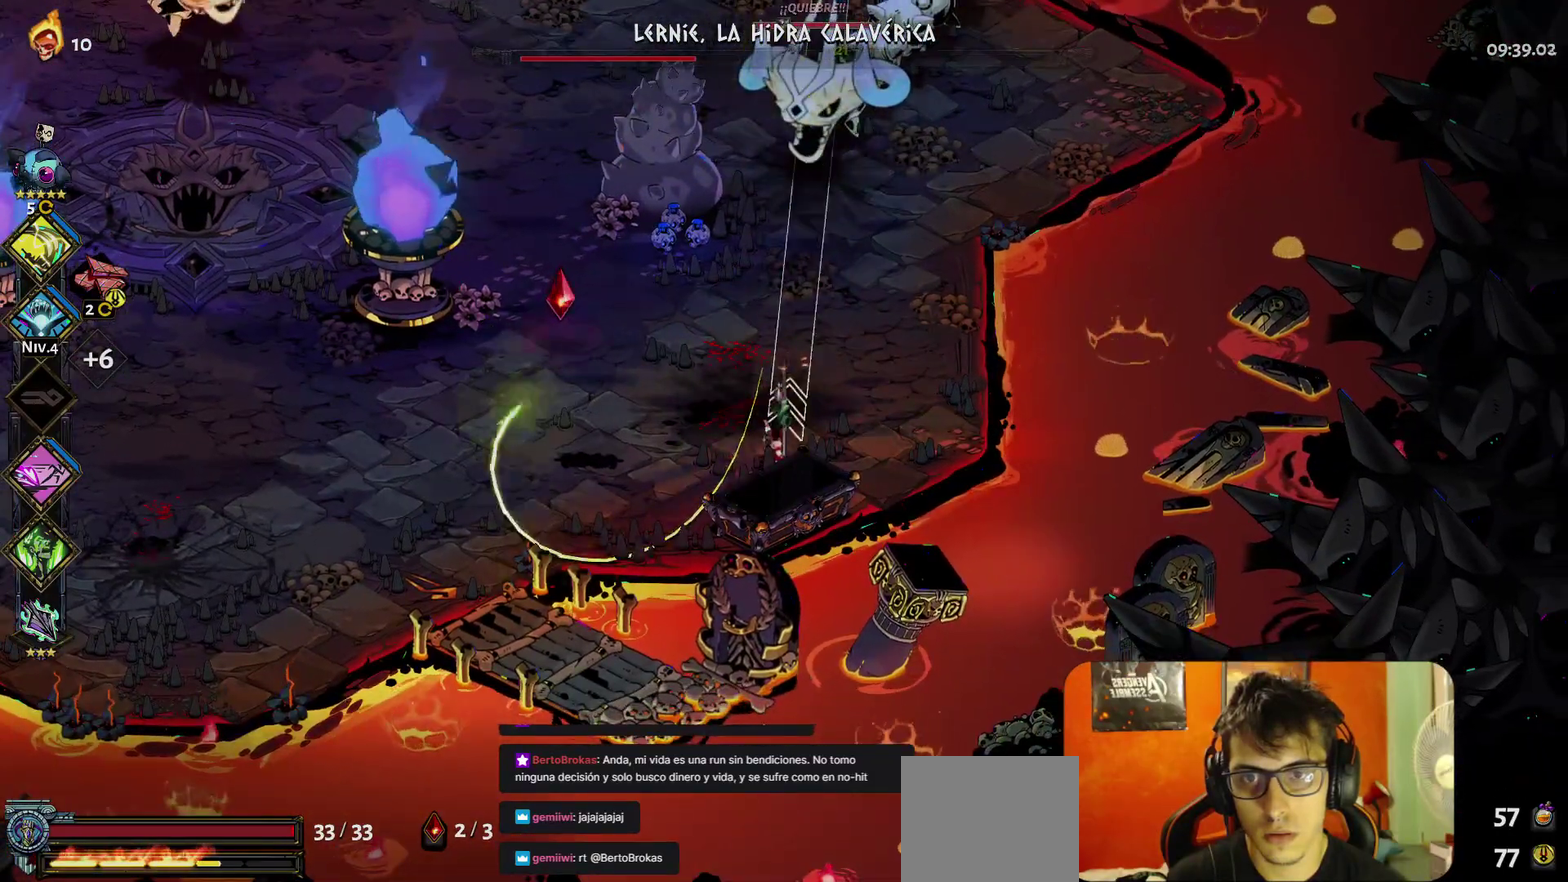
{"buttons": [], "left_stick": "center", "right_stick": "center", "events": []}
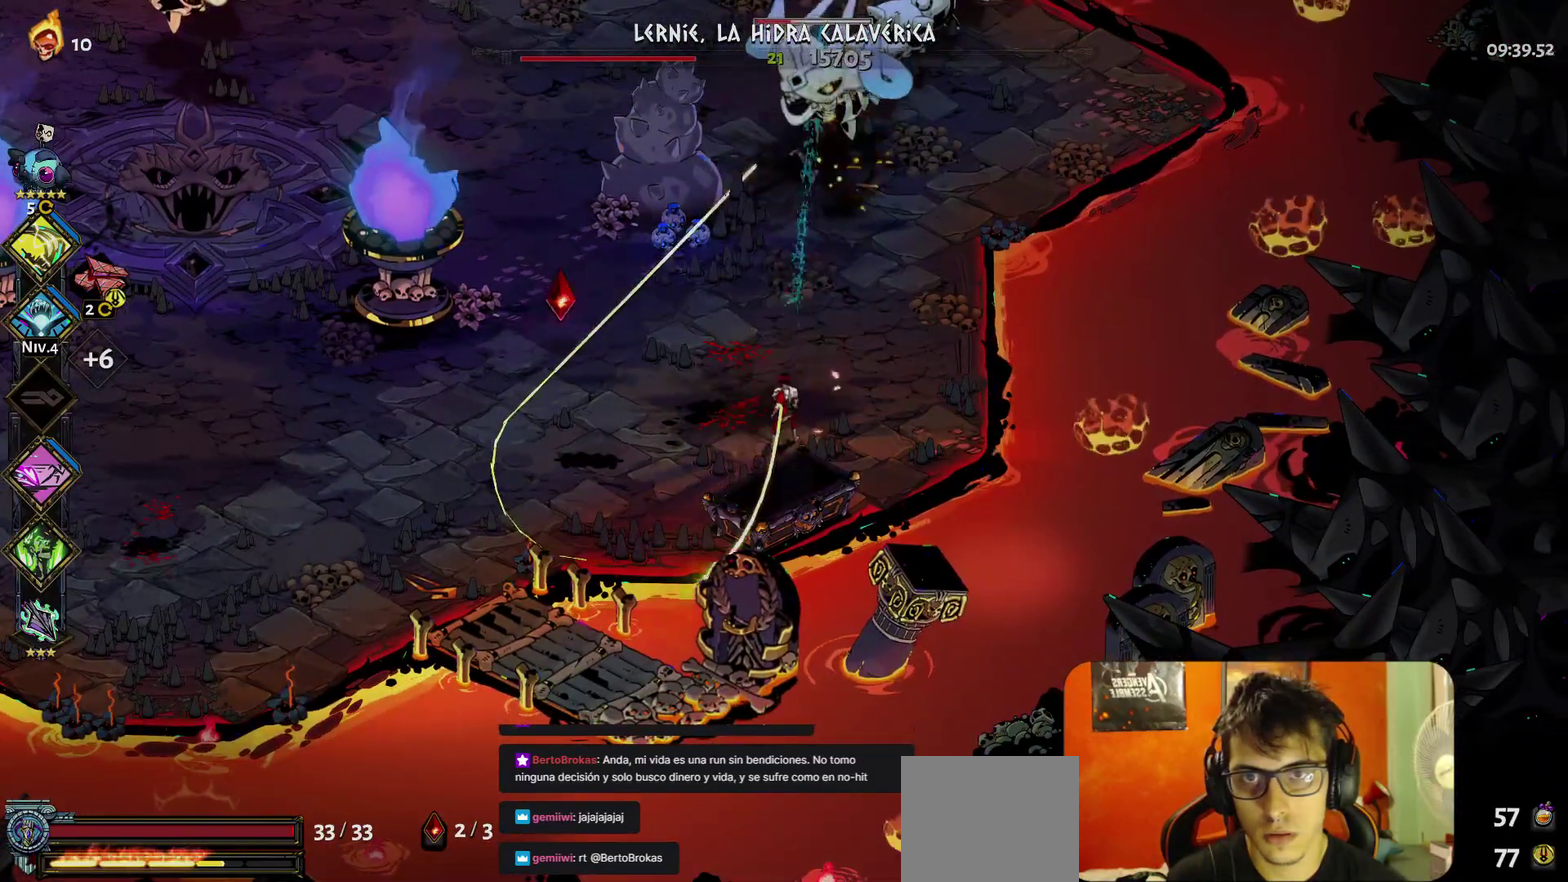
{"buttons": [], "left_stick": "center", "right_stick": "center", "events": [[150, "Y", "down"], [267, "Y", "up"]]}
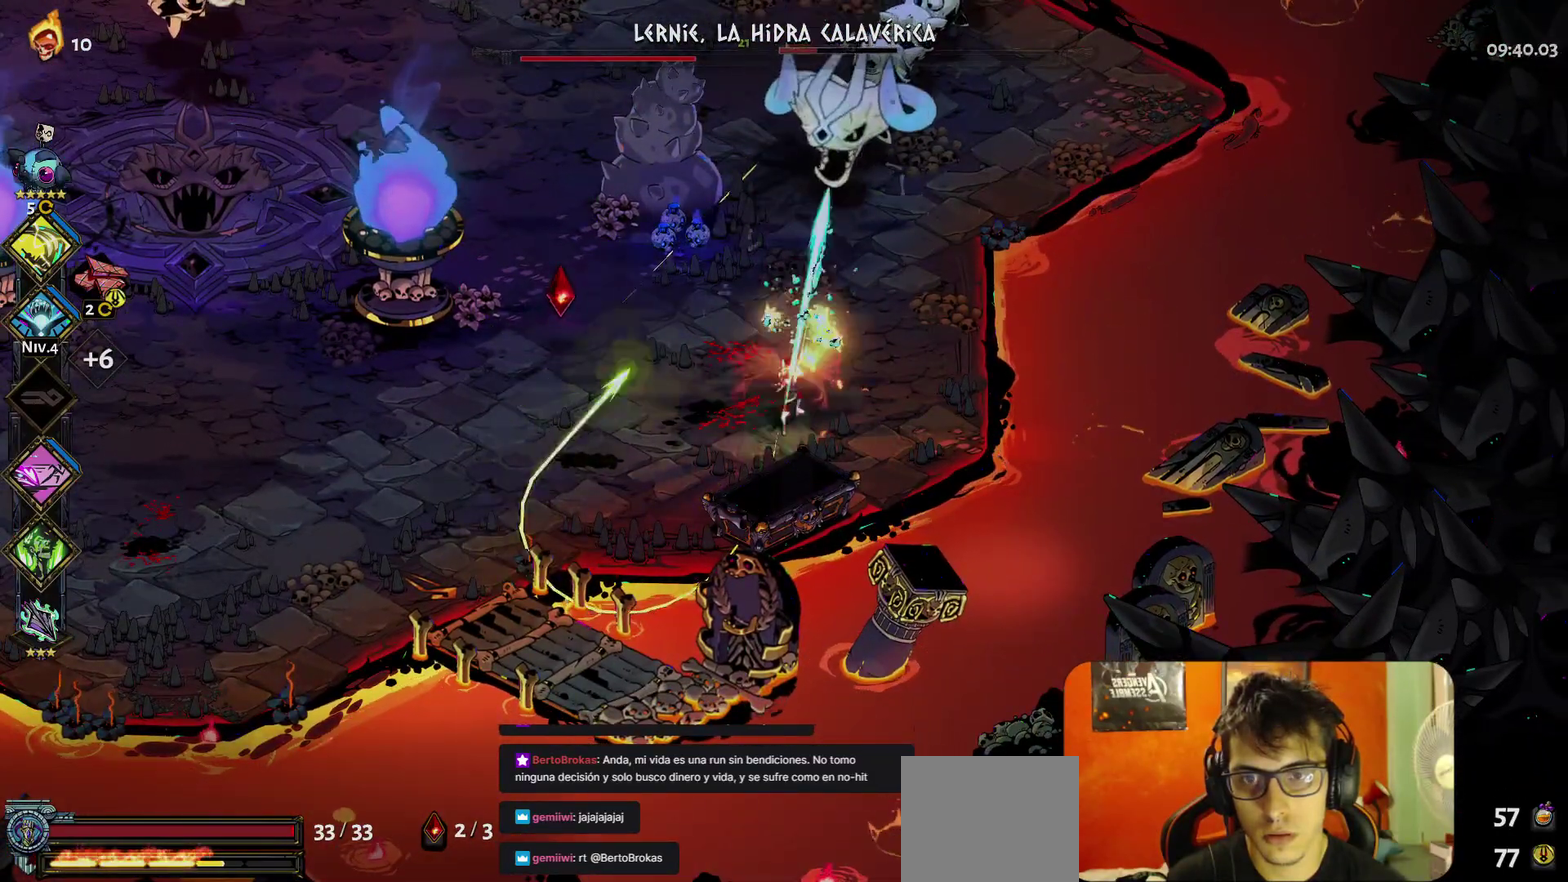
{"buttons": [], "left_stick": "center", "right_stick": "center", "events": []}
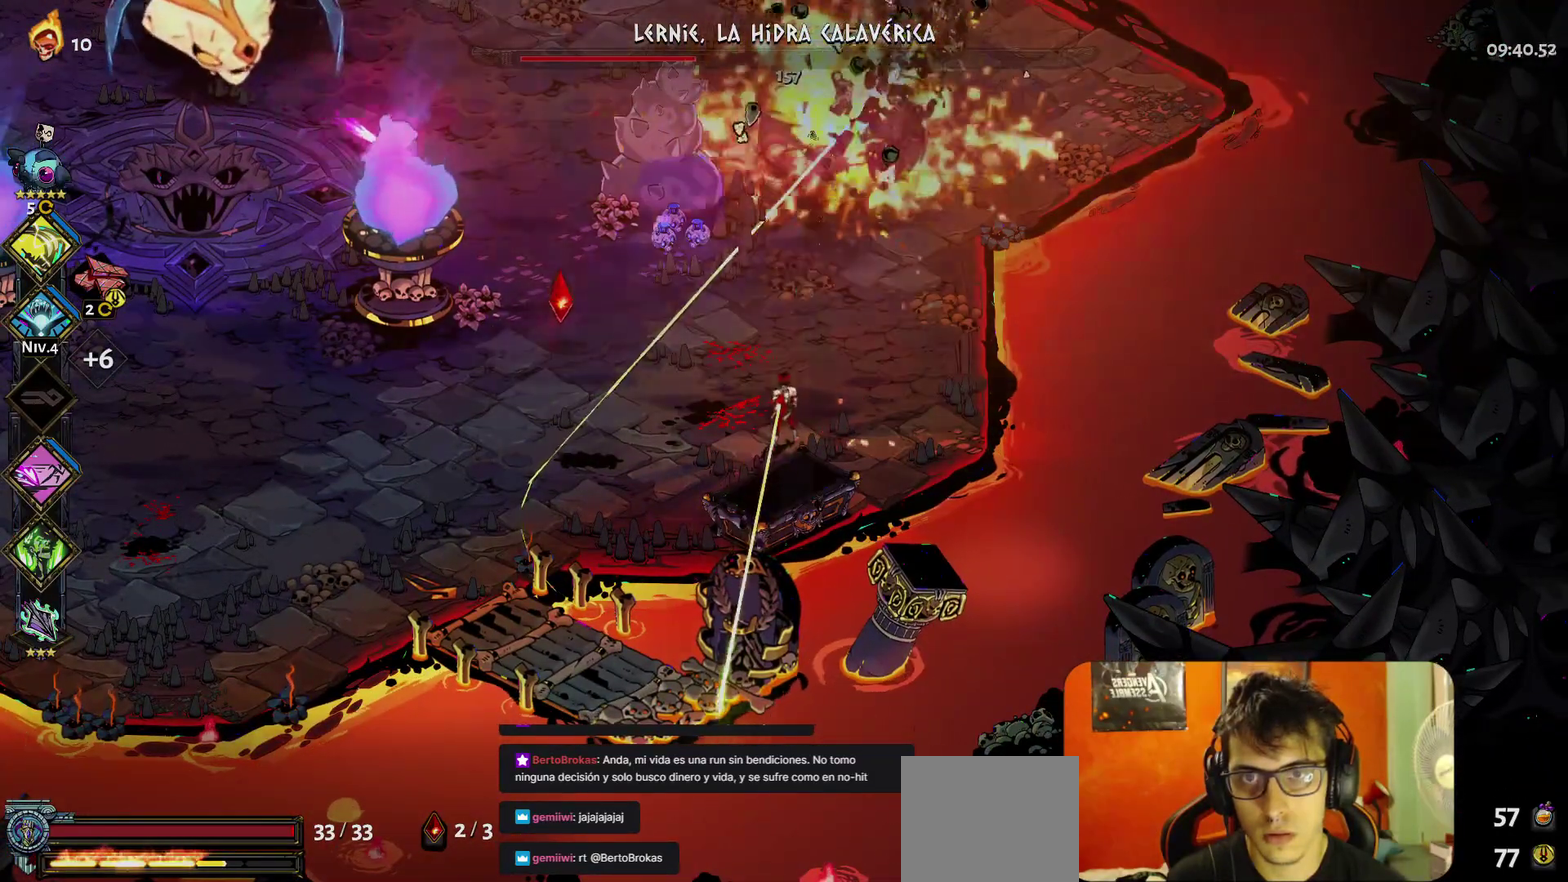
{"buttons": ["A"], "left_stick": "left", "right_stick": "center", "events": [[300, "left_stick", "left"], [450, "A", "down"]]}
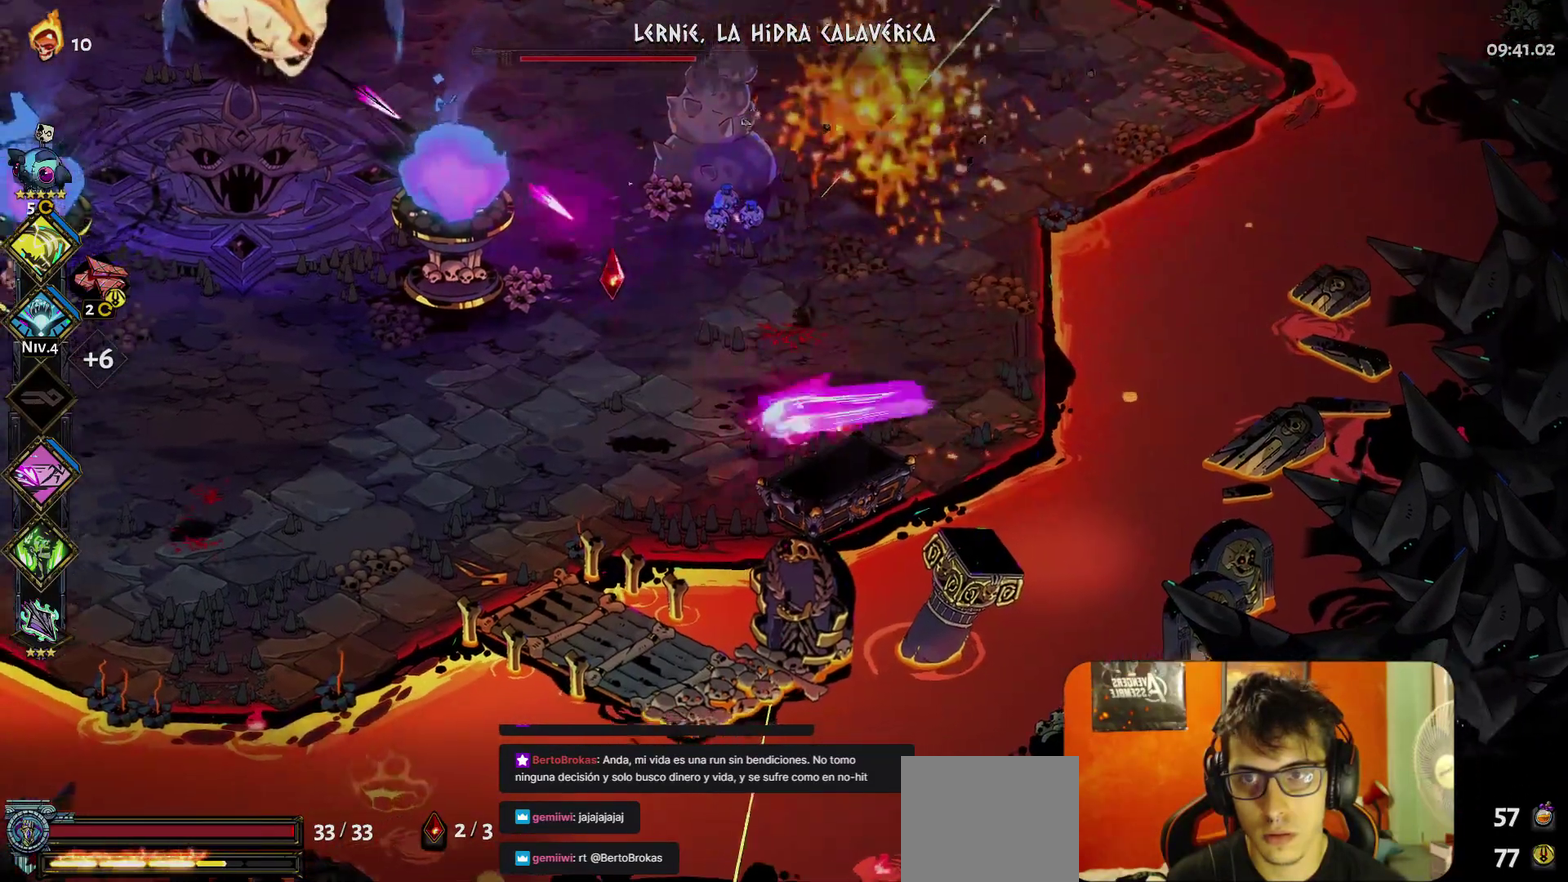
{"buttons": [], "left_stick": "left", "right_stick": "center", "events": [[17, "A", "up"]]}
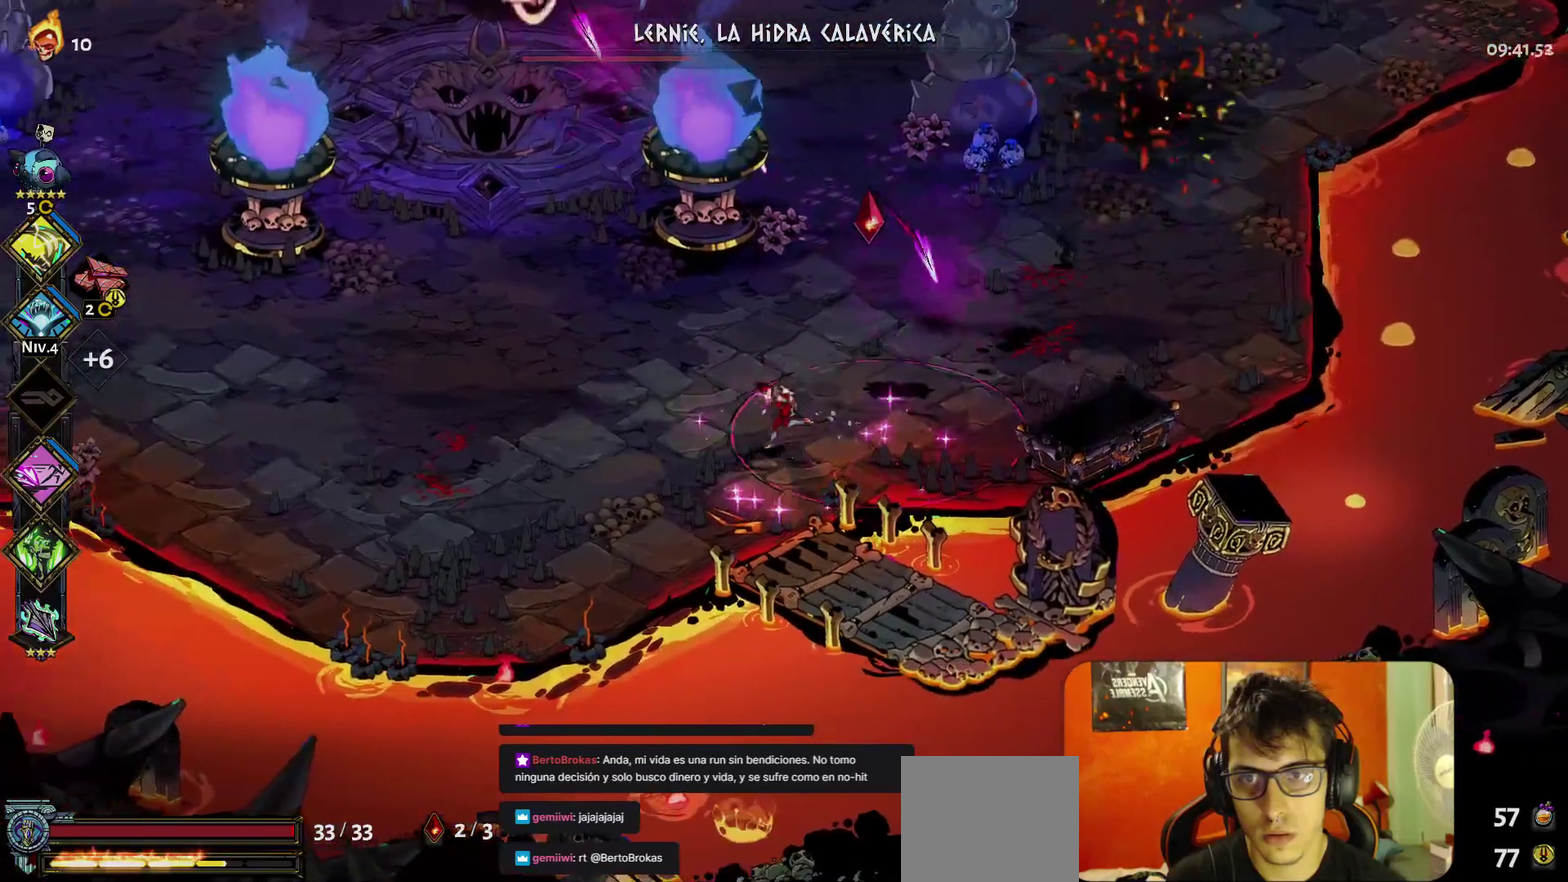
{"buttons": [], "left_stick": "right", "right_stick": "center", "events": [[300, "left_stick", "center"], [400, "left_stick", "right"]]}
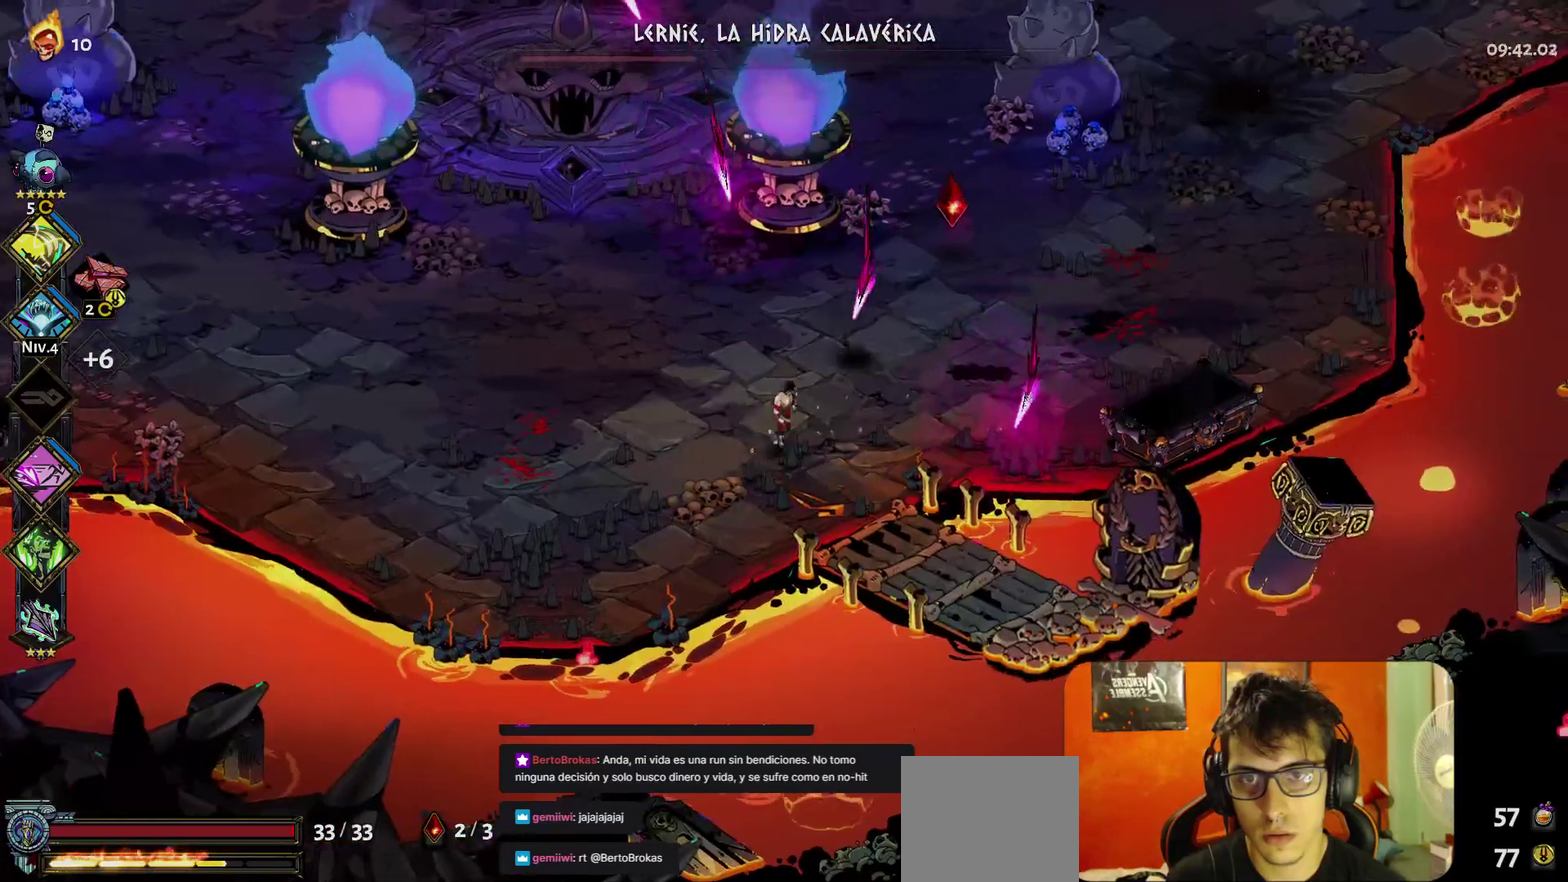
{"buttons": [], "left_stick": "up-left", "right_stick": "center", "events": [[17, "A", "down"], [100, "left_stick", "up-right"], [117, "A", "up"], [167, "A", "down"], [267, "A", "up"], [383, "left_stick", "up"], [450, "left_stick", "up-left"]]}
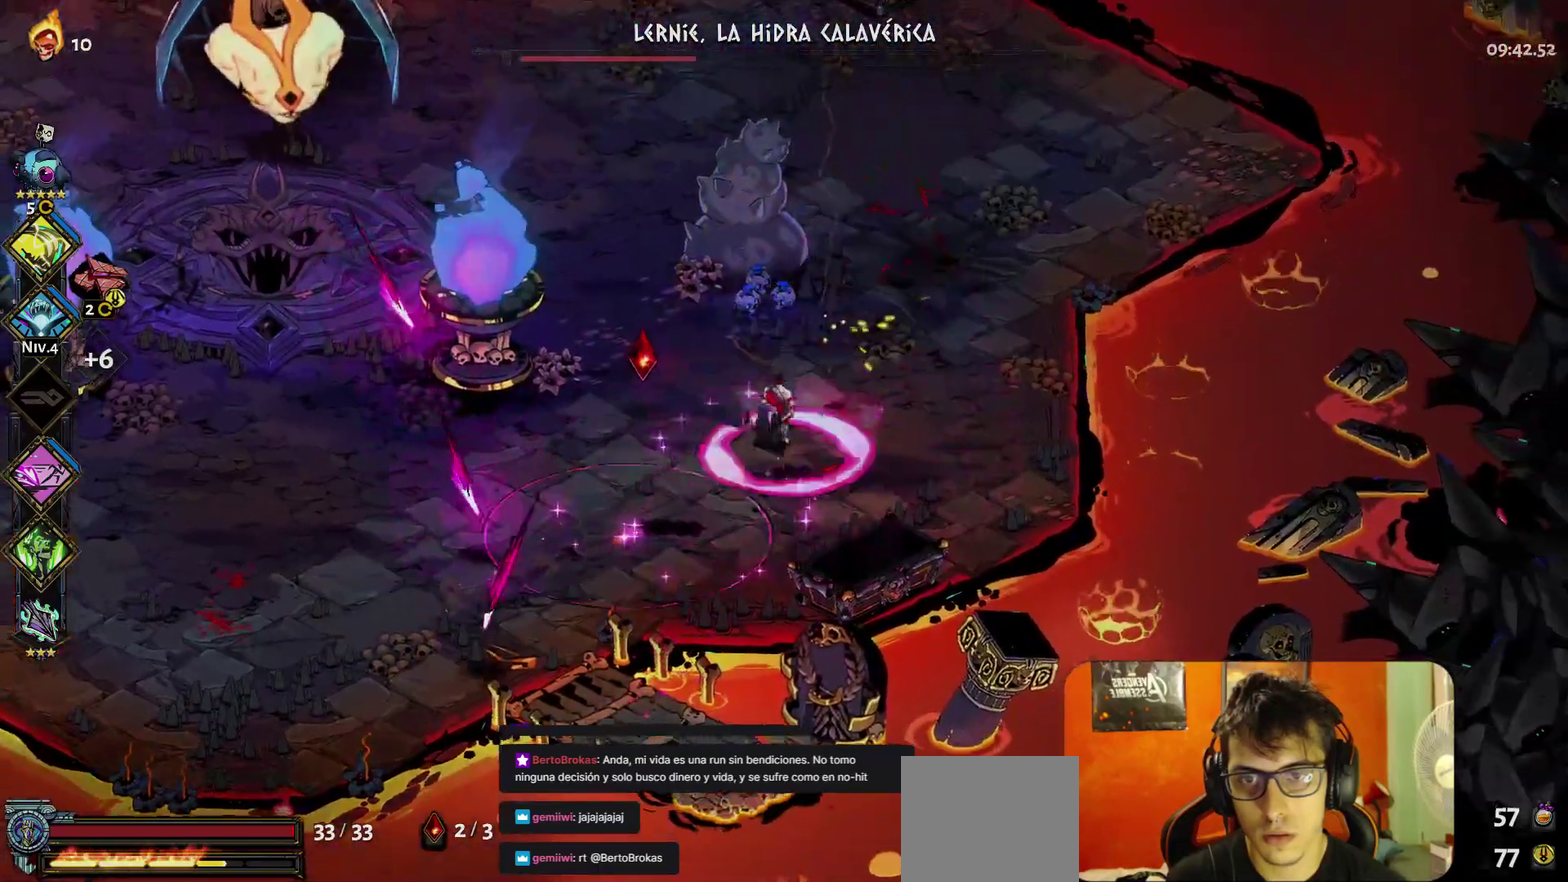
{"buttons": [], "left_stick": "center", "right_stick": "center", "events": [[50, "left_stick", "up"], [267, "left_stick", "left"], [433, "left_stick", "down-left"], [483, "left_stick", "center"]]}
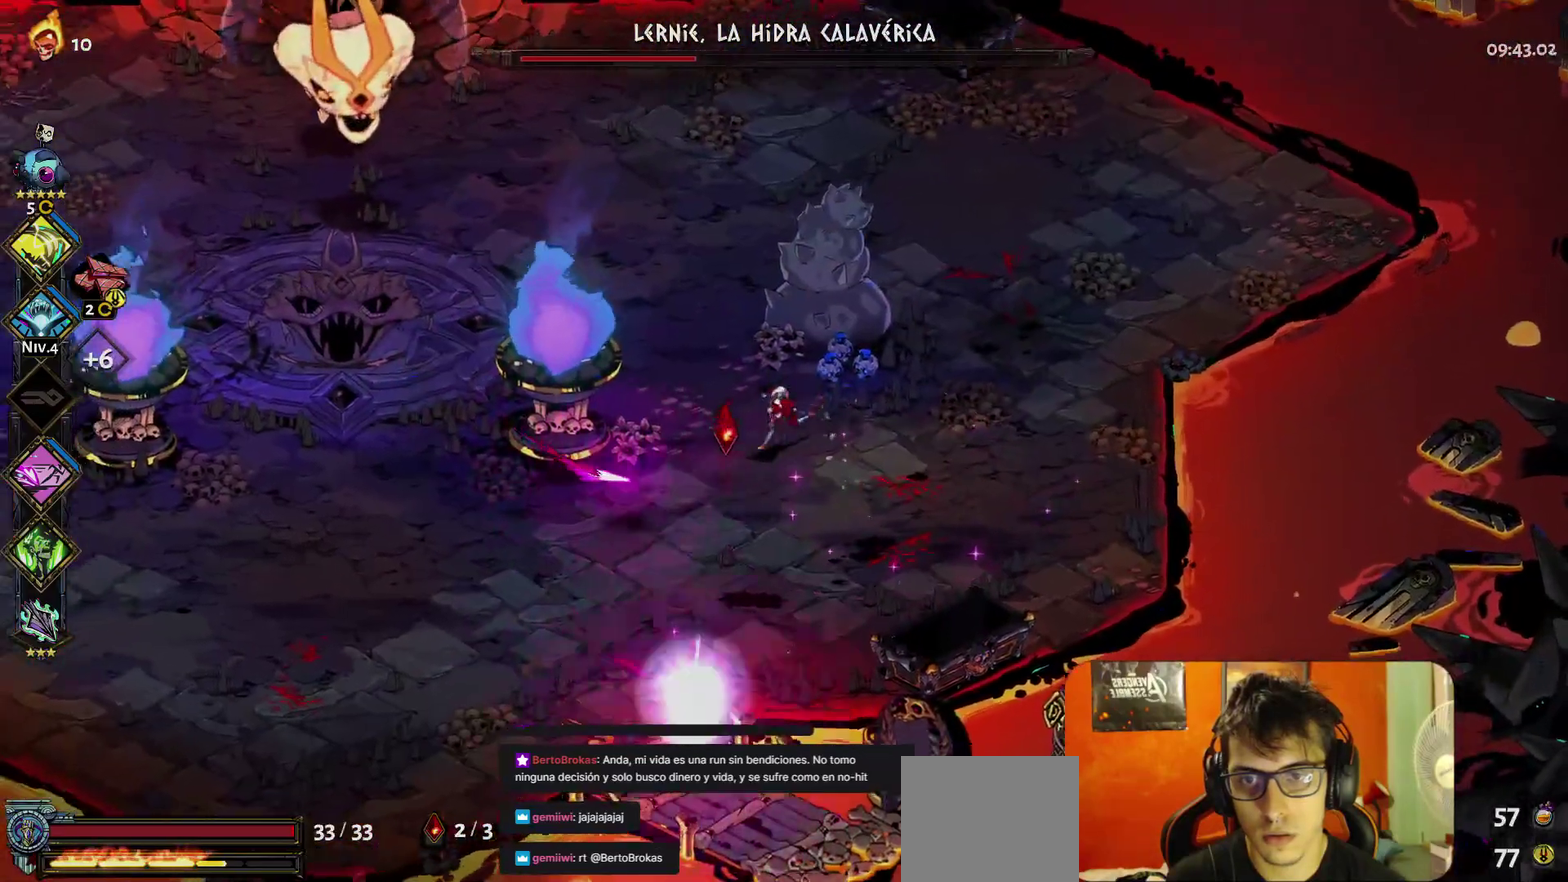
{"buttons": [], "left_stick": "up", "right_stick": "center", "events": [[67, "left_stick", "up-right"], [217, "A", "down"], [333, "A", "up"], [433, "left_stick", "up"]]}
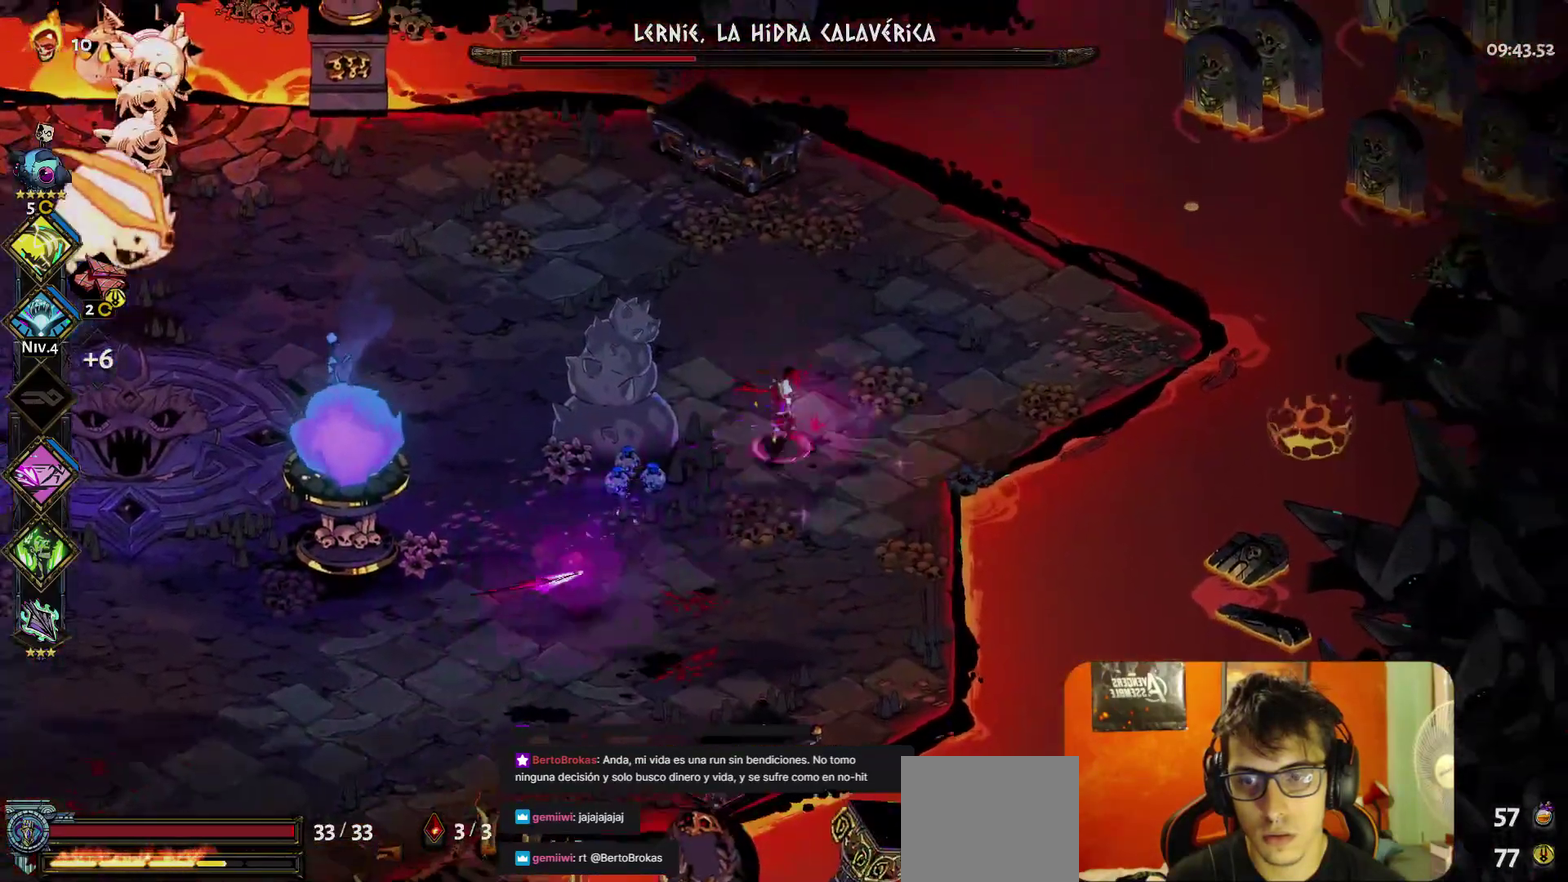
{"buttons": [], "left_stick": "down", "right_stick": "center", "events": [[117, "left_stick", "up-left"], [450, "left_stick", "left"], [500, "left_stick", "down"]]}
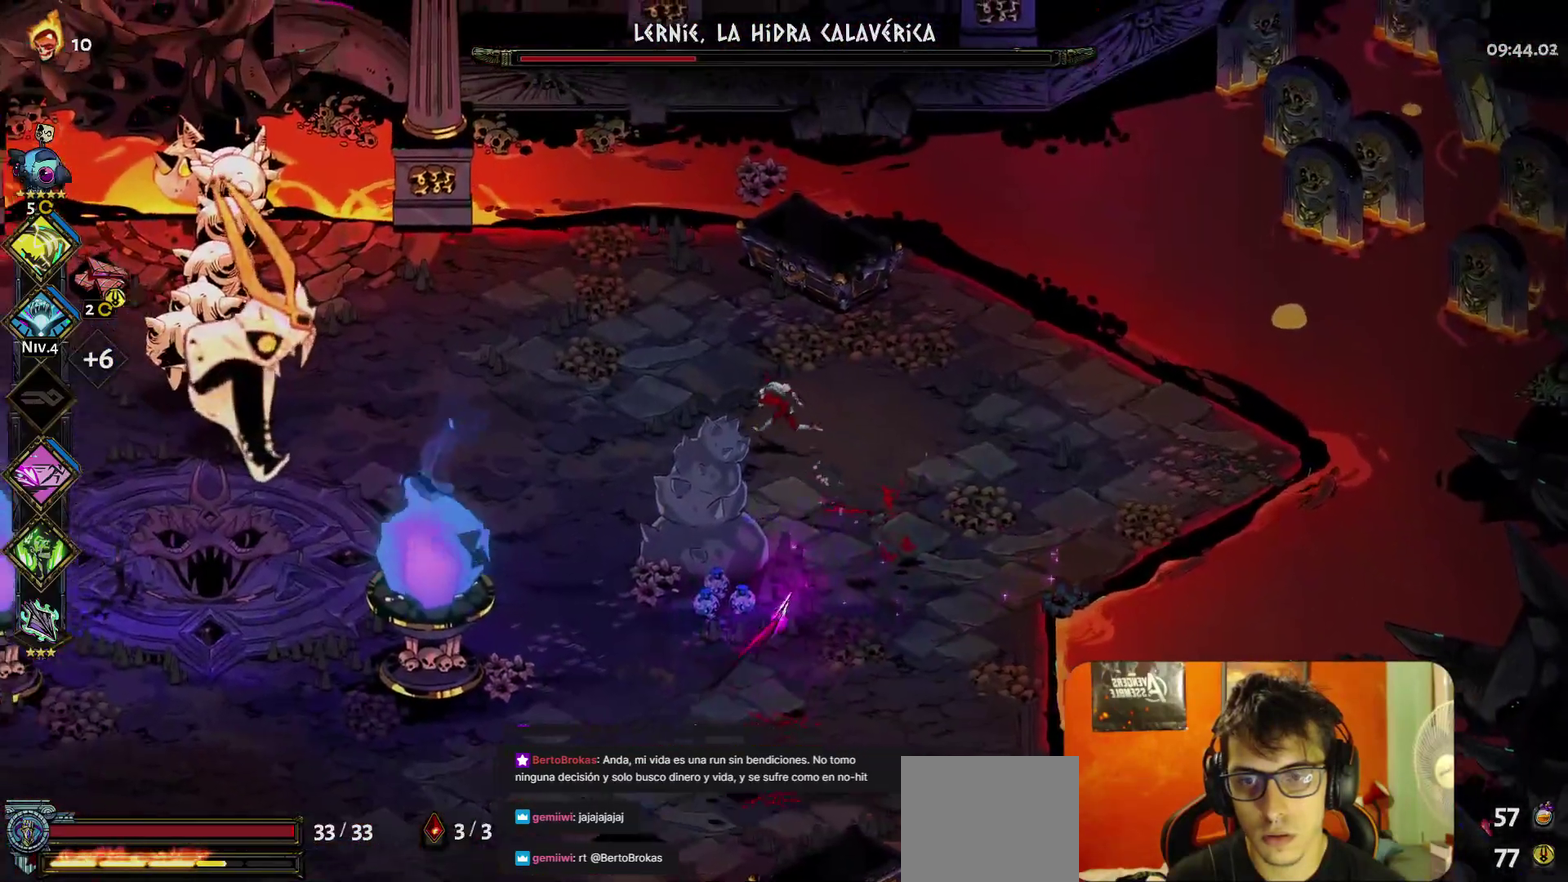
{"buttons": [], "left_stick": "down-left", "right_stick": "center", "events": [[50, "A", "down"], [167, "A", "up"], [217, "left_stick", "down-left"]]}
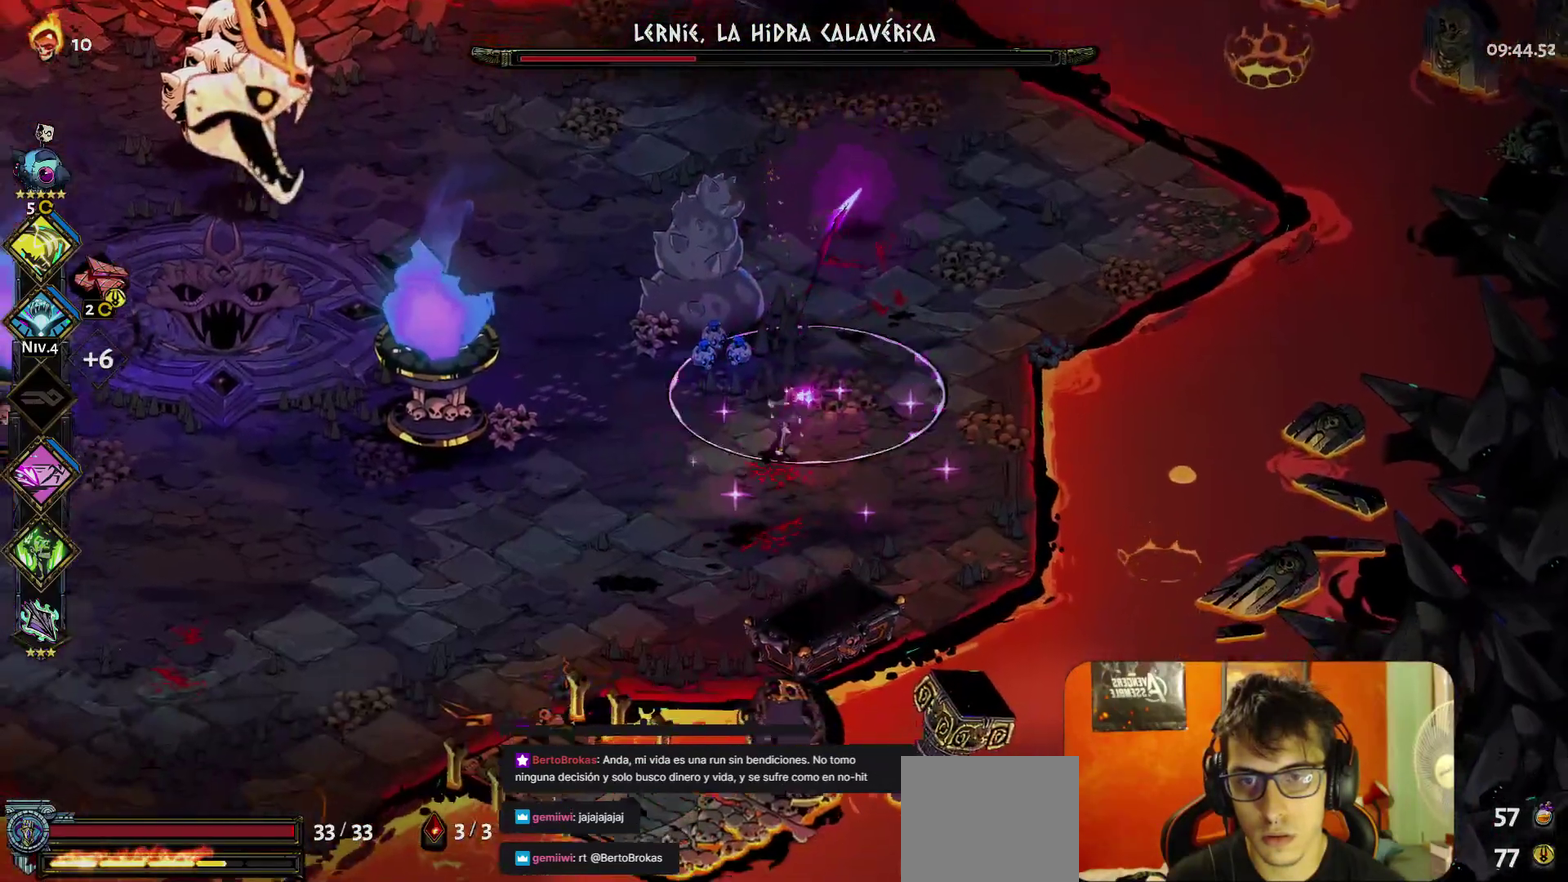
{"buttons": ["B"], "left_stick": "center", "right_stick": "center", "events": [[50, "left_stick", "left"], [133, "B", "down"], [150, "left_stick", "up-left"], [233, "B", "up"], [267, "left_stick", "center"], [500, "B", "down"]]}
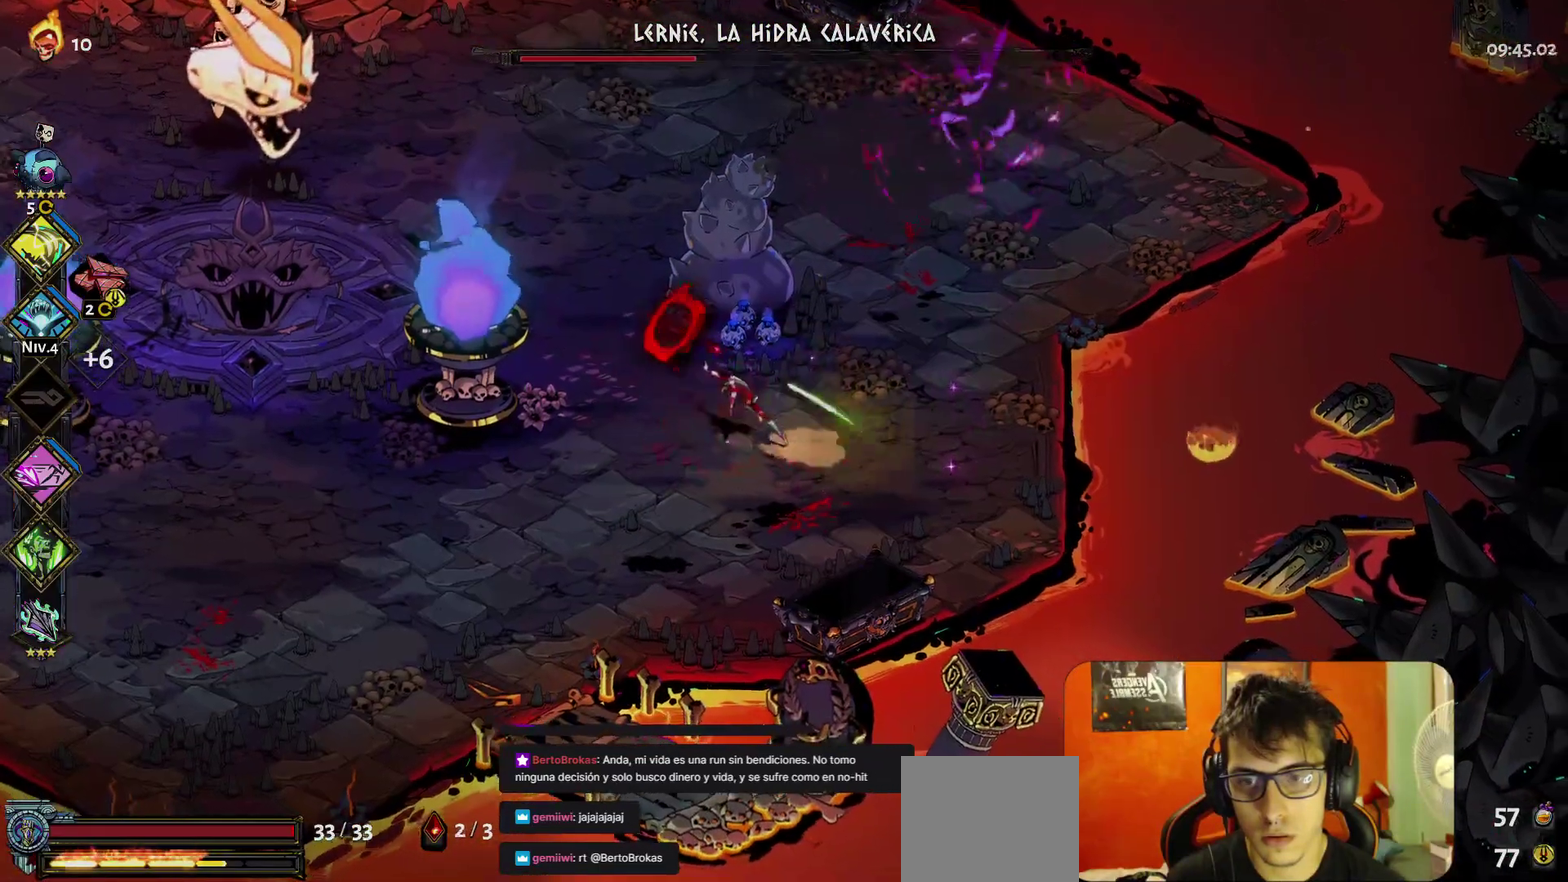
{"buttons": [], "left_stick": "center", "right_stick": "center", "events": [[100, "B", "up"], [400, "B", "down"], [500, "B", "up"]]}
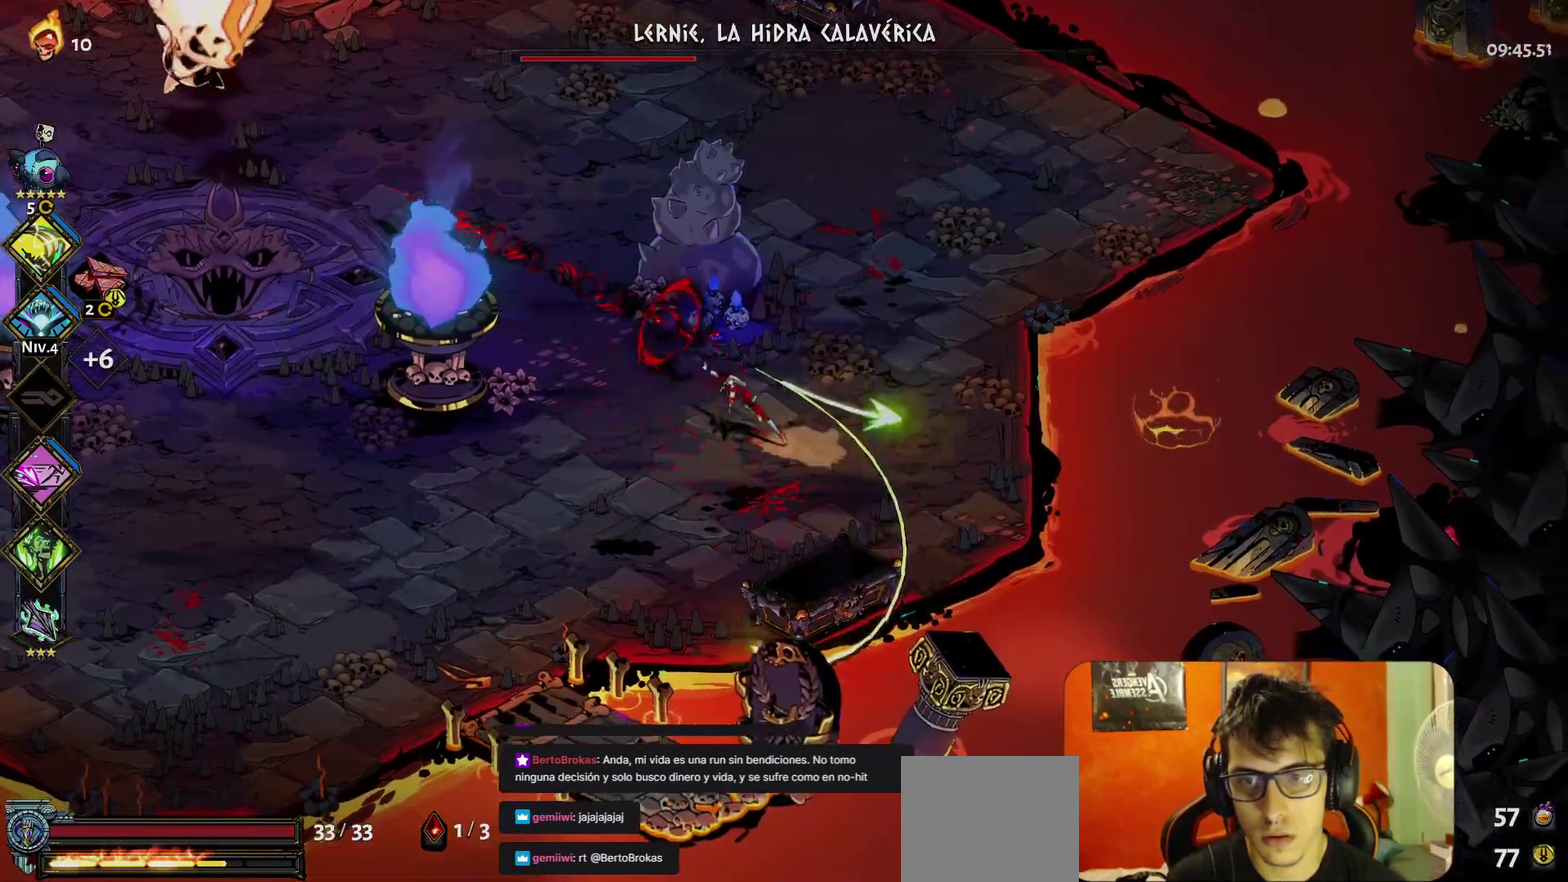
{"buttons": [], "left_stick": "up", "right_stick": "center", "events": [[450, "left_stick", "up"]]}